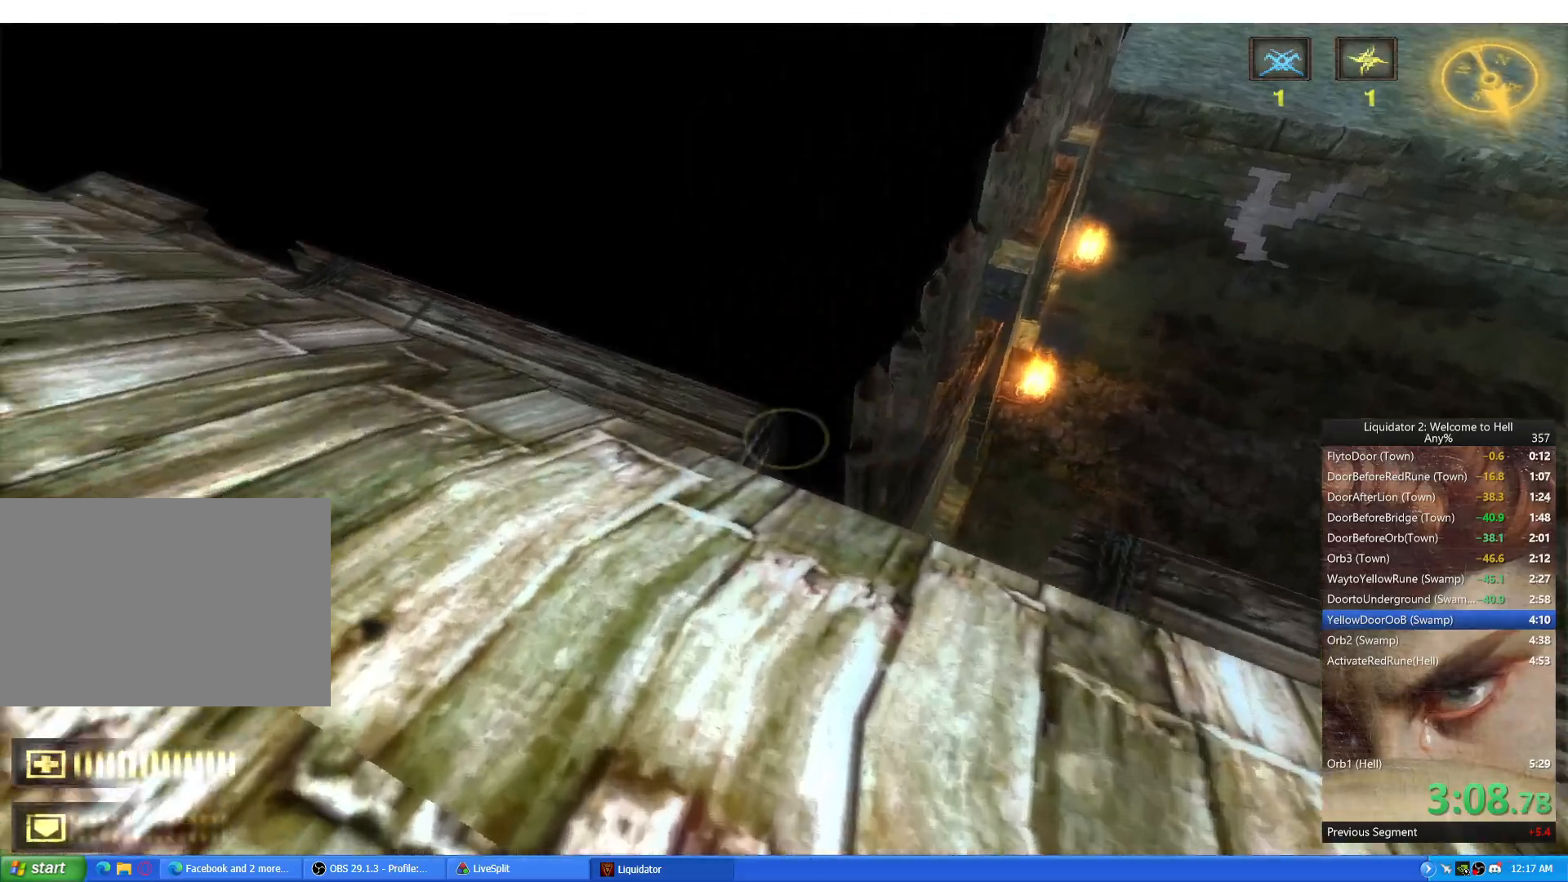
Gameplay with keyboard and mouse; each line is a JSON object with the keys and mouse buttons held at the frame after it. "events" lists presses ("down") and releases ("up") of "1", "2", "3", "4", "a", "alt", "c", "ctrl", "d", "e", "q", "r", "s", "shift", "space", "tab", "w", "x", "z", "mouse_left", "mouse_wheel", "mouse_right", "mouse_mb4" and "mouse_mb5" between this image and that frame as [ms after this image, input, new state], when the widget could be followed in between. "mouse_left", "mouse_wheel", "mouse_right", "mouse_mb4", "mouse_mb5" = the "left", "wheel", "right", "mb4", "mb5" buttons of the "mouse" list. No other keys are recorded. "wheel" means that the mouse wheel is clicked or scrolled. Mouse movement is not recorded.
{"keys": ["a"], "mouse": [], "events": [[33, "w", "down"], [83, "a", "up"], [100, "d", "down"], [167, "space", "down"], [217, "w", "up"], [267, "space", "up"], [283, "a", "down"], [317, "d", "up"]]}
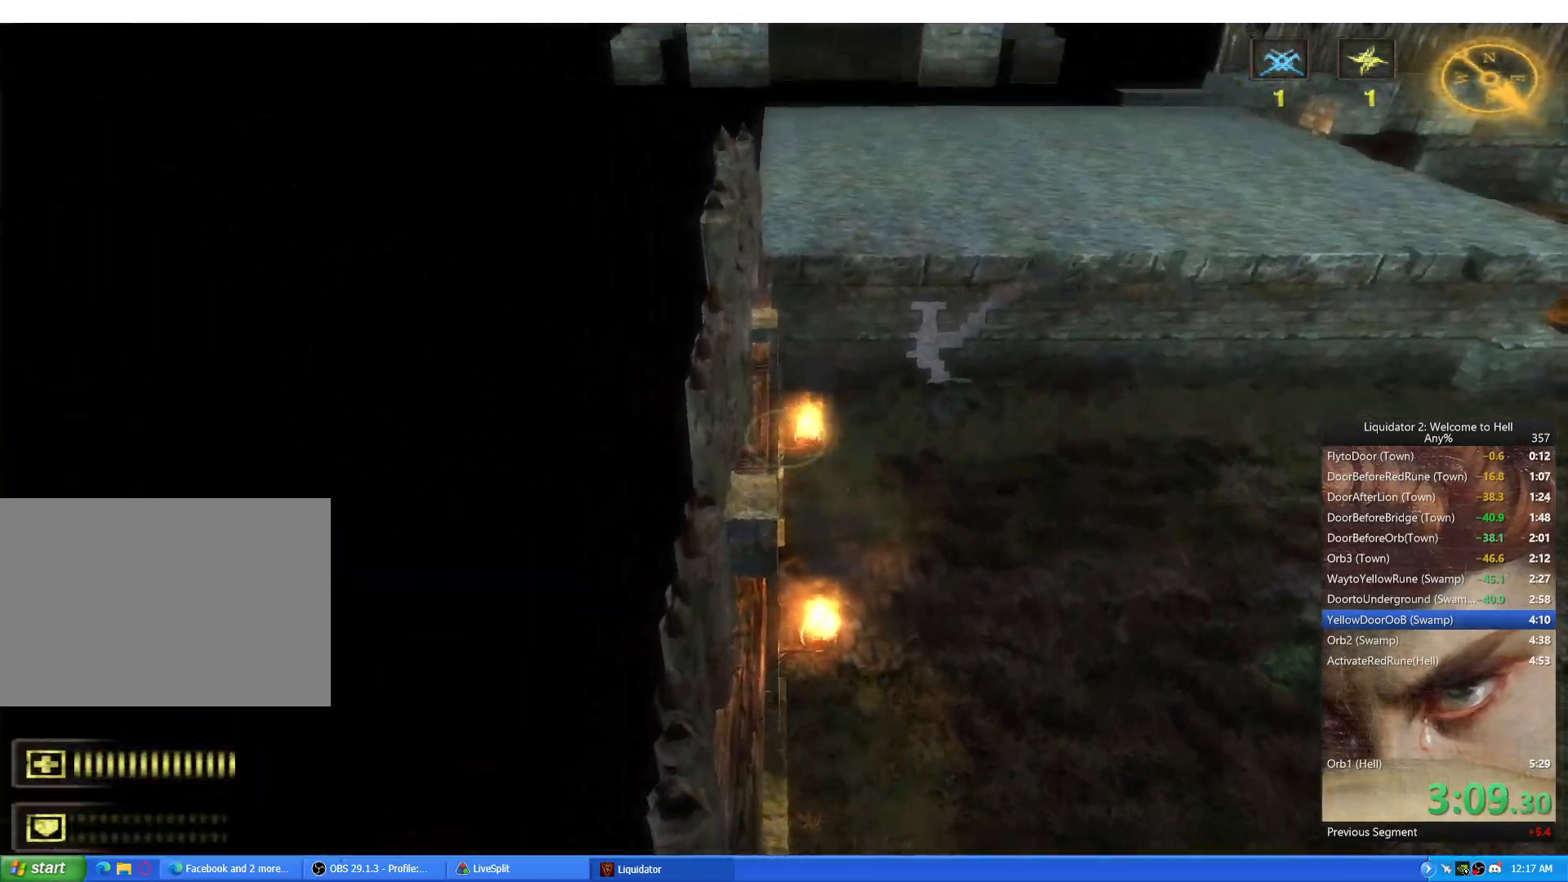
{"keys": ["w"], "mouse": [], "events": [[50, "a", "up"], [217, "w", "down"], [234, "a", "down"], [251, "a", "up"]]}
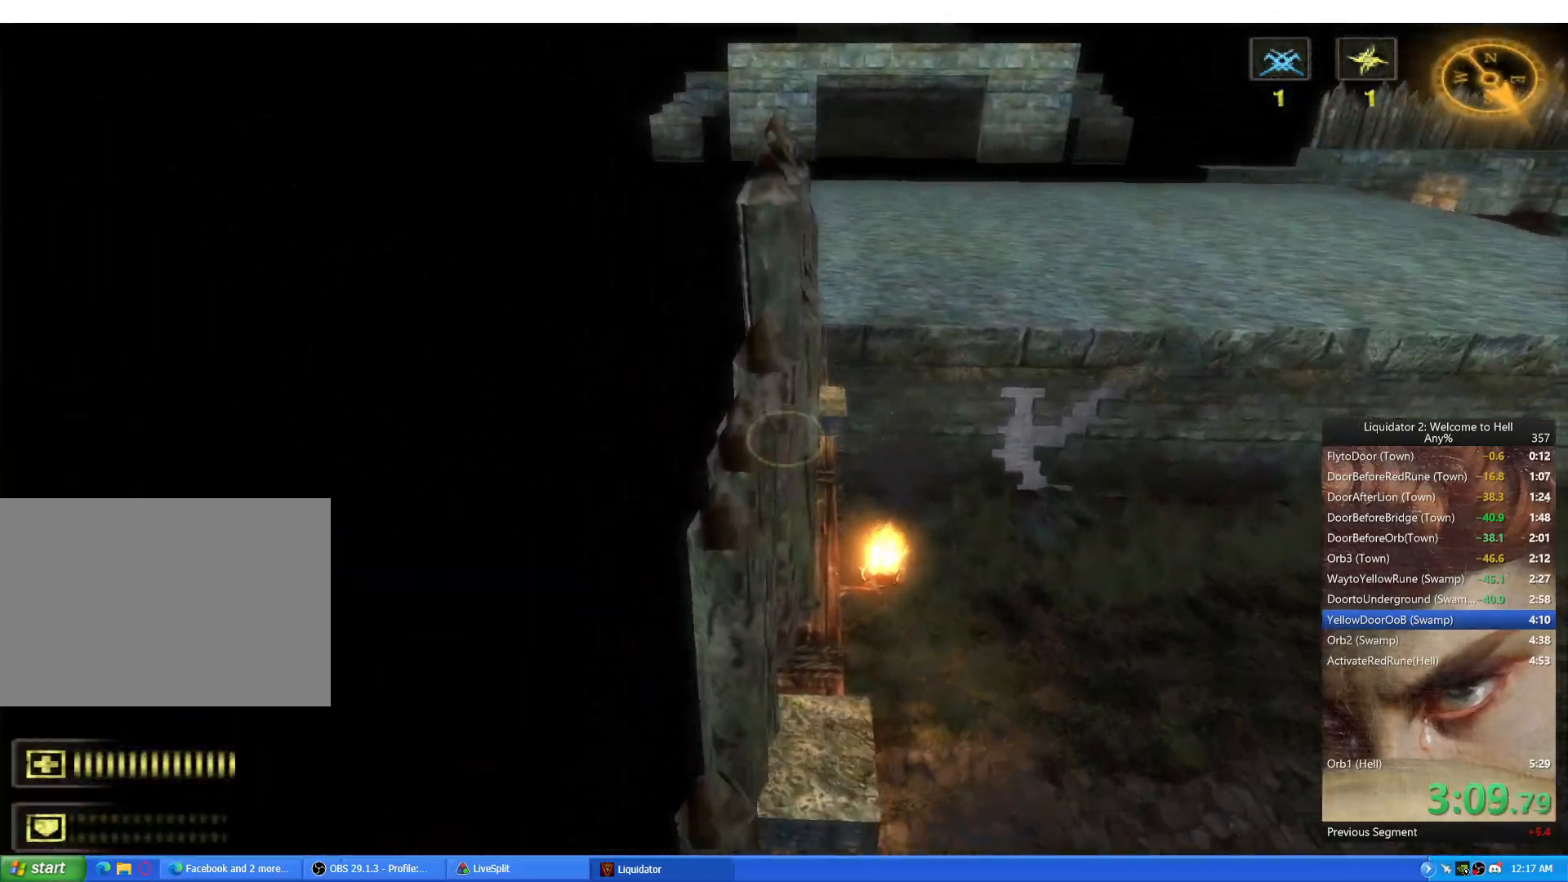
{"keys": ["d", "w"], "mouse": [], "events": [[500, "d", "down"]]}
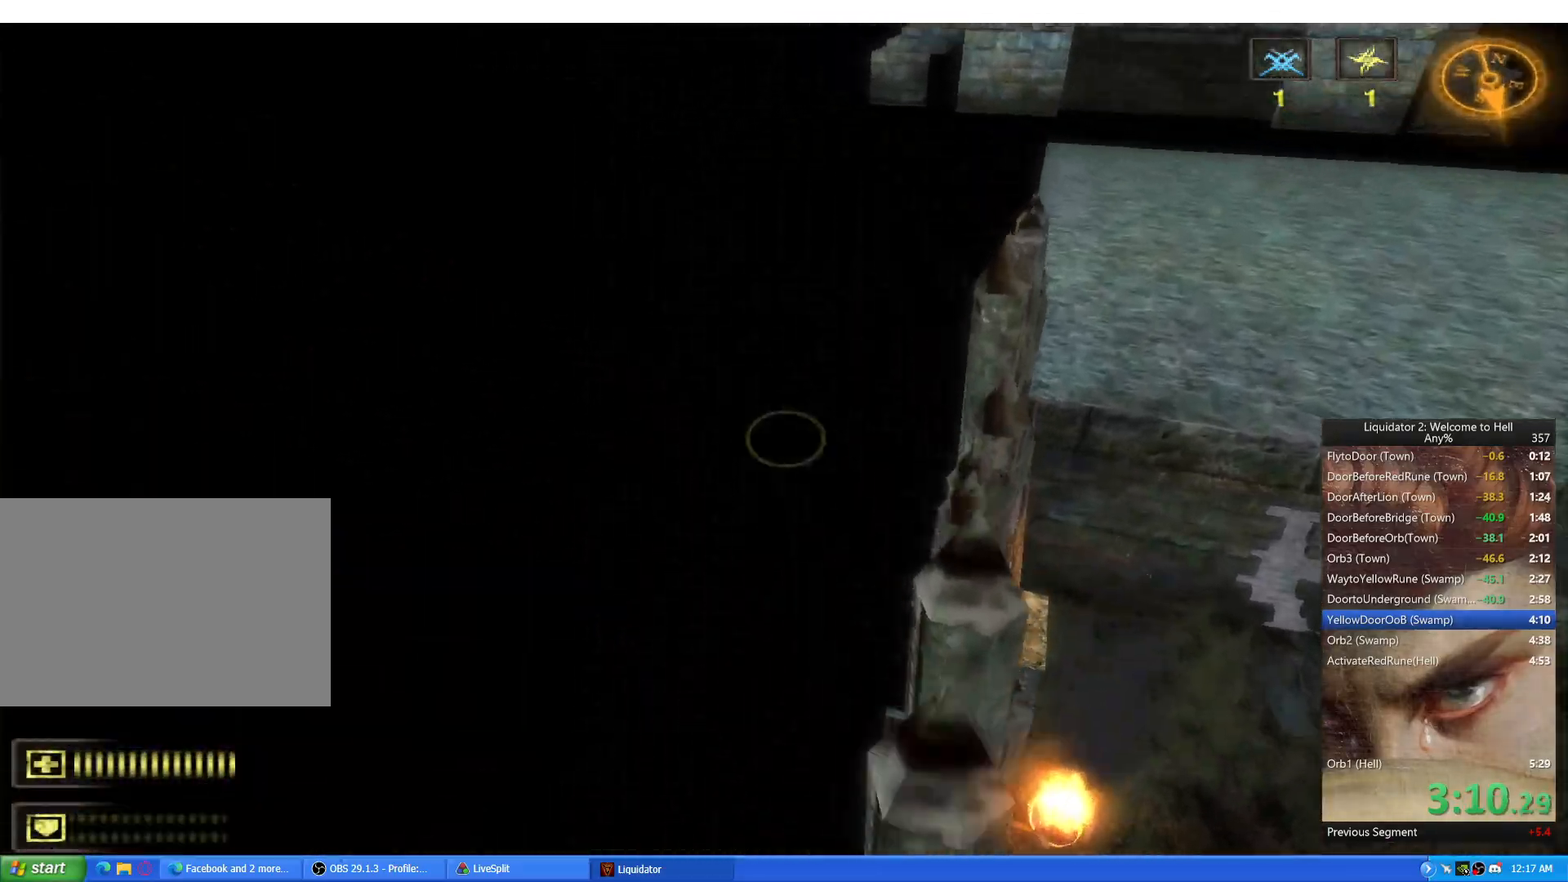
{"keys": ["d"], "mouse": [], "events": [[150, "space", "down"], [217, "w", "up"], [234, "space", "up"], [251, "a", "down"], [301, "d", "up"], [451, "a", "up"], [451, "d", "down"]]}
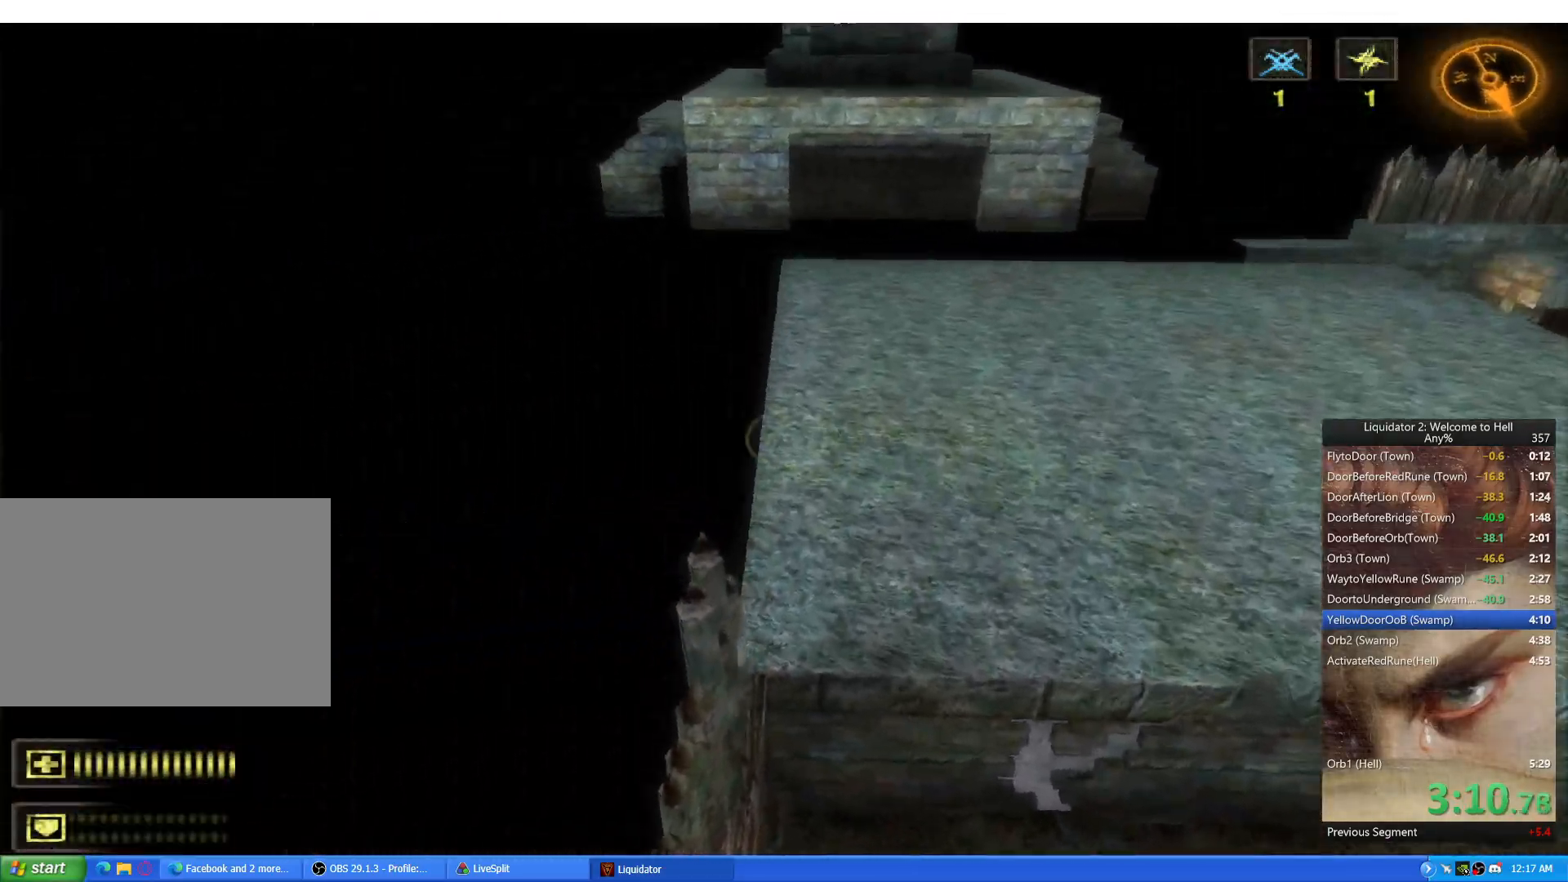
{"keys": ["a"], "mouse": [], "events": [[183, "a", "down"], [200, "d", "up"]]}
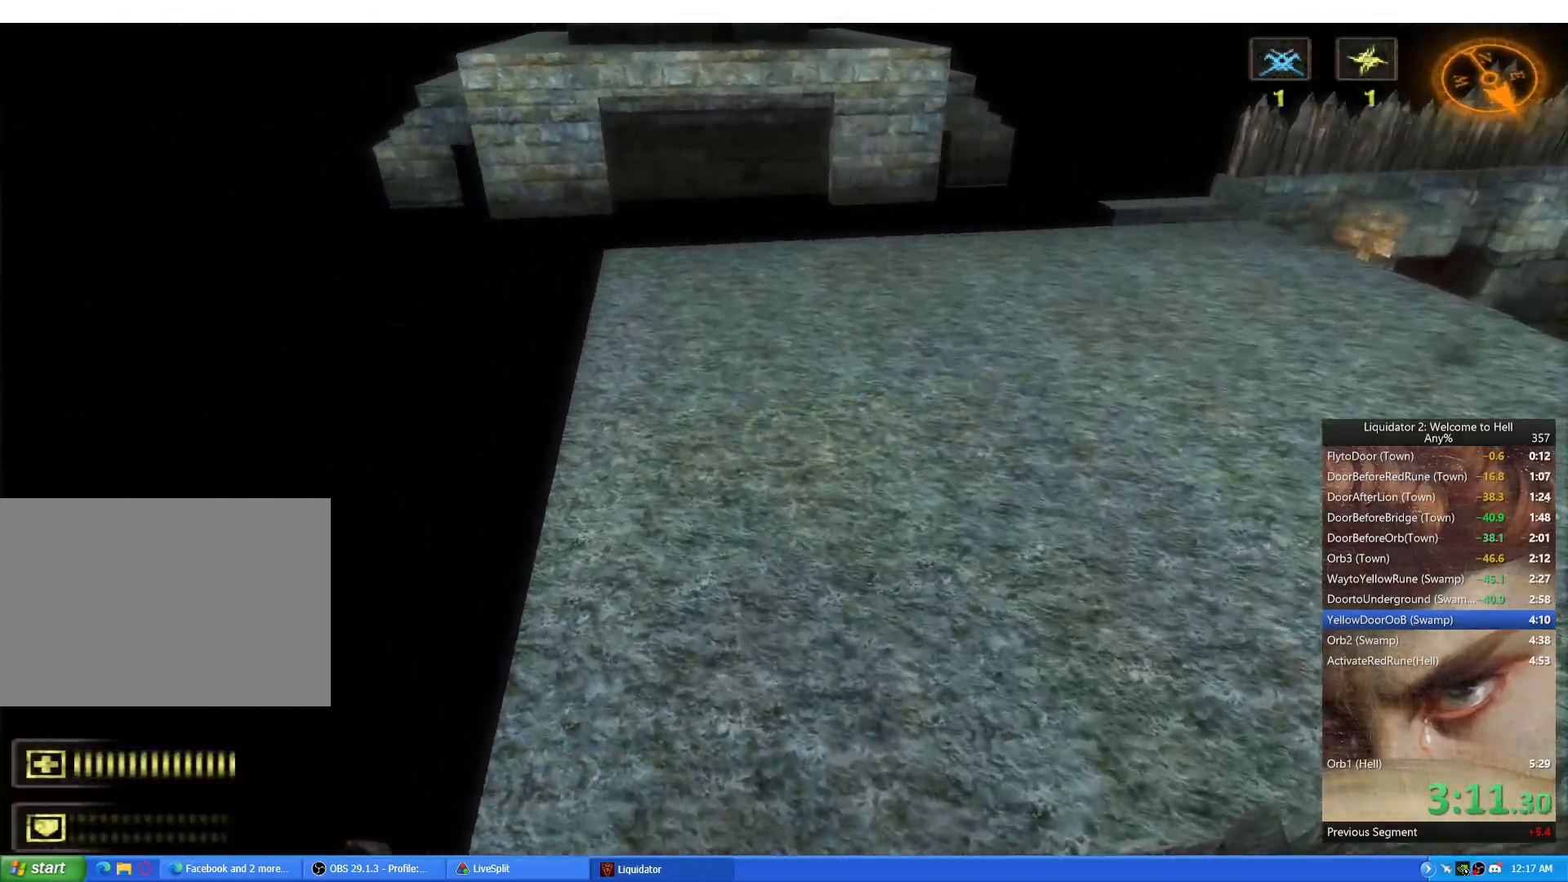
{"keys": ["d", "space", "w"], "mouse": [], "events": [[100, "a", "up"], [100, "w", "down"], [384, "d", "down"], [501, "space", "down"]]}
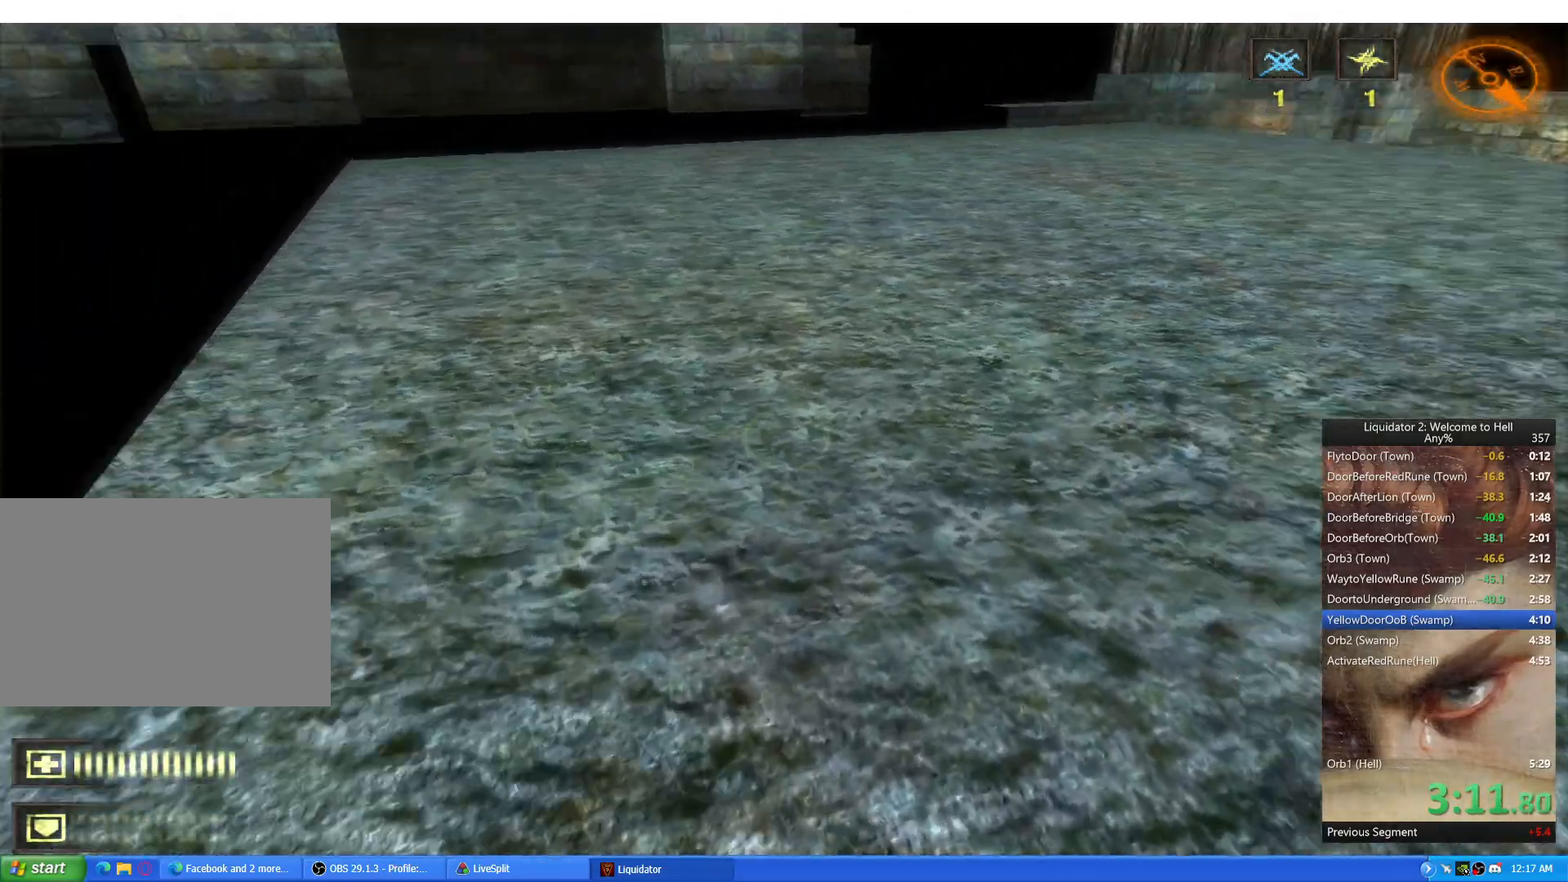
{"keys": ["a"], "mouse": [], "events": [[33, "w", "up"], [67, "a", "down"], [67, "space", "up"], [100, "d", "up"], [183, "d", "down"], [217, "a", "up"], [384, "a", "down"], [417, "d", "up"]]}
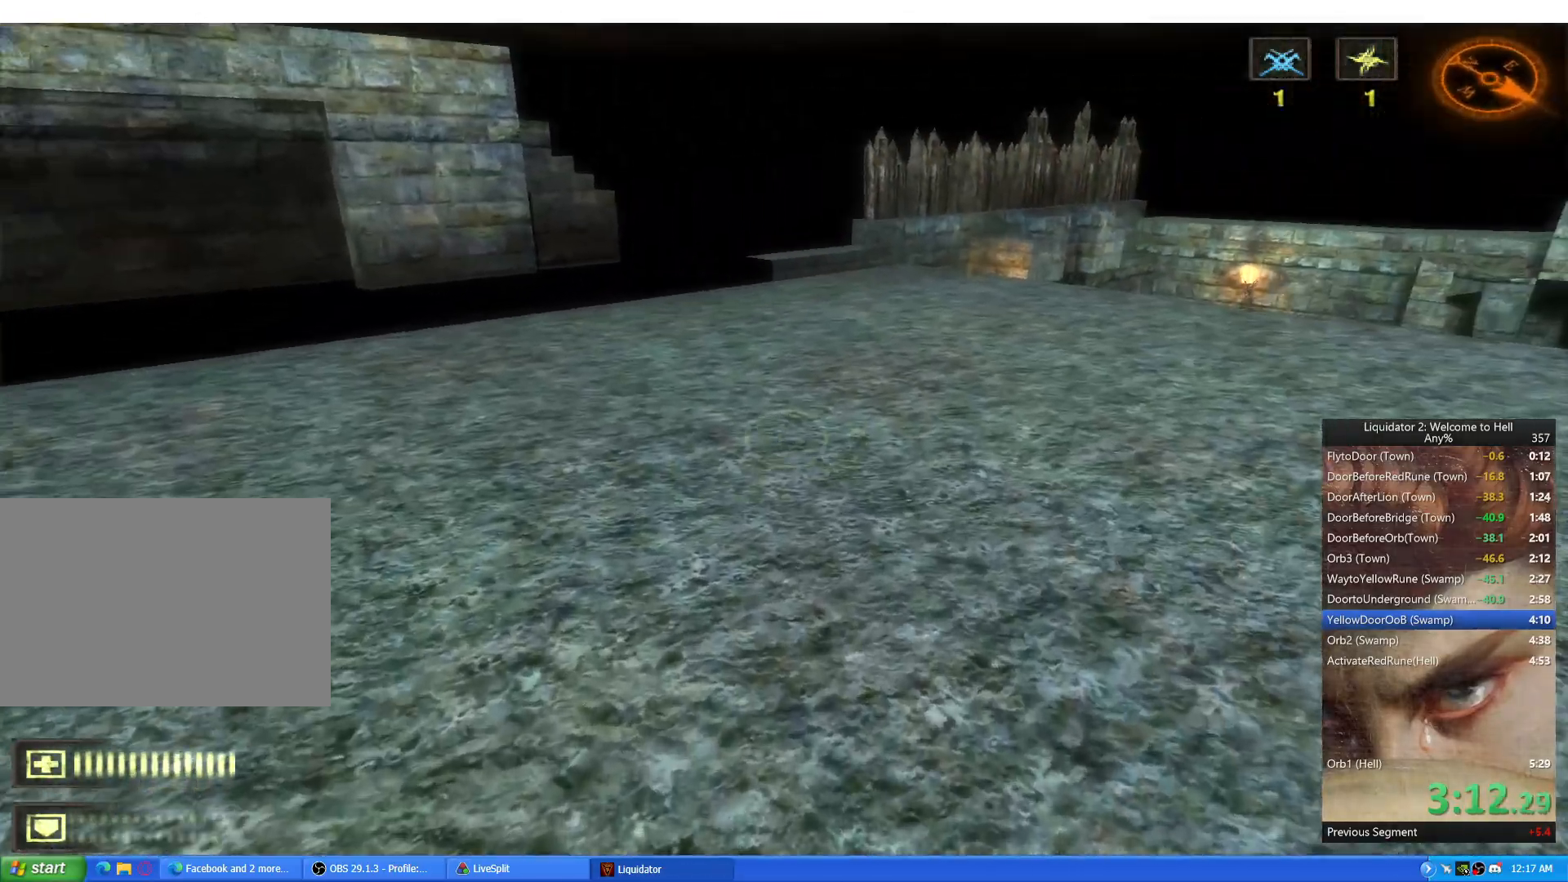
{"keys": ["d"], "mouse": [], "events": [[117, "w", "down"], [217, "a", "up"], [234, "d", "down"], [267, "space", "down"], [301, "w", "up"], [351, "a", "down"], [351, "space", "up"], [367, "d", "up"], [451, "d", "down"], [484, "a", "up"]]}
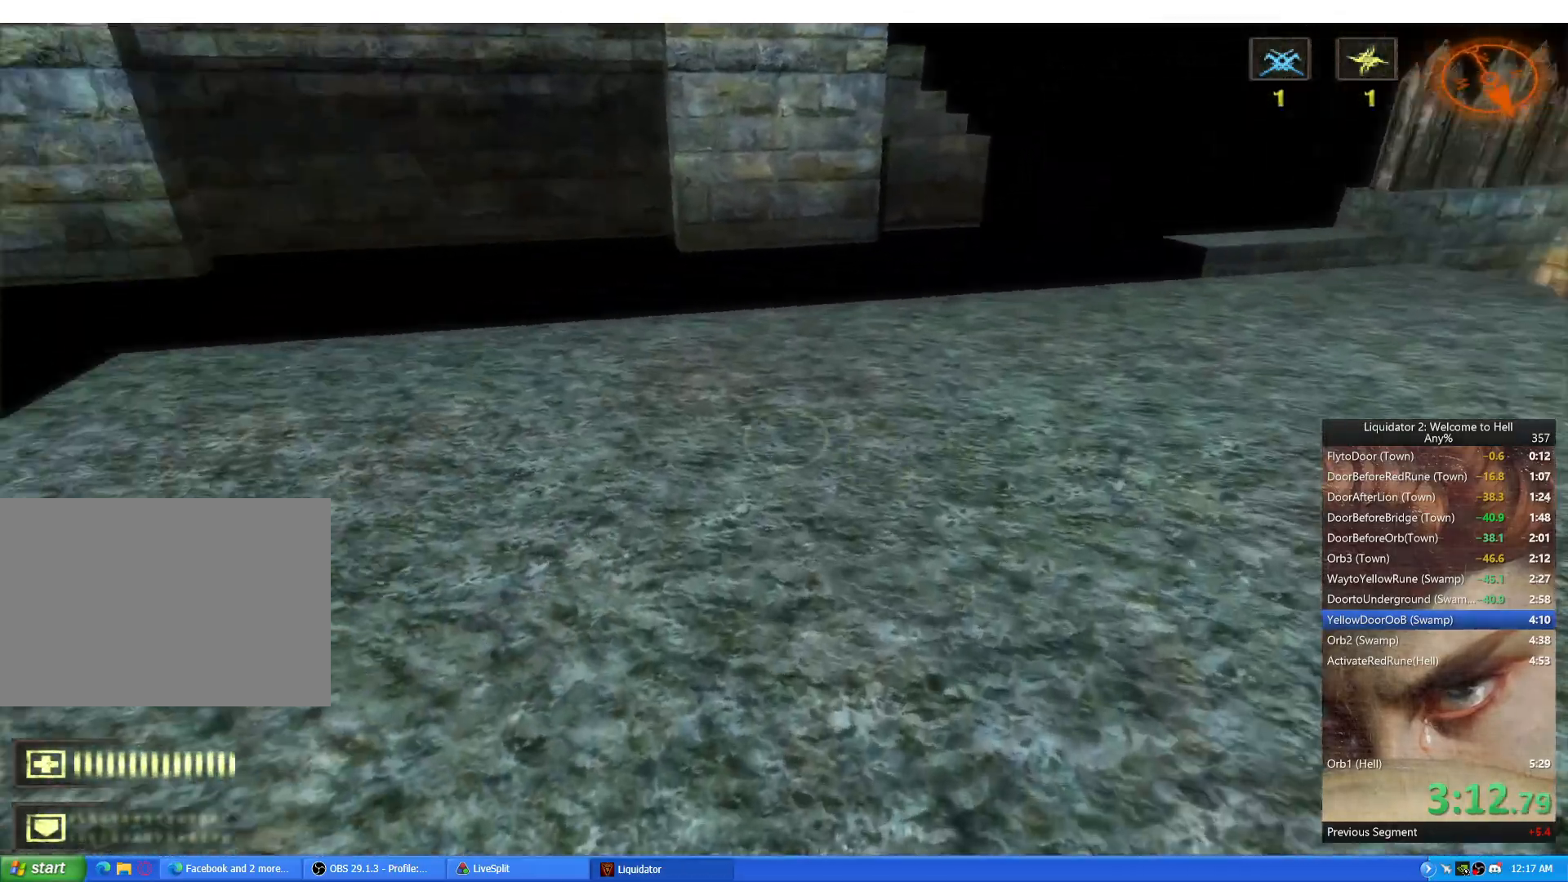
{"keys": ["d", "w"], "mouse": [], "events": [[183, "a", "down"], [183, "d", "up"], [400, "w", "down"], [484, "a", "up"], [500, "d", "down"]]}
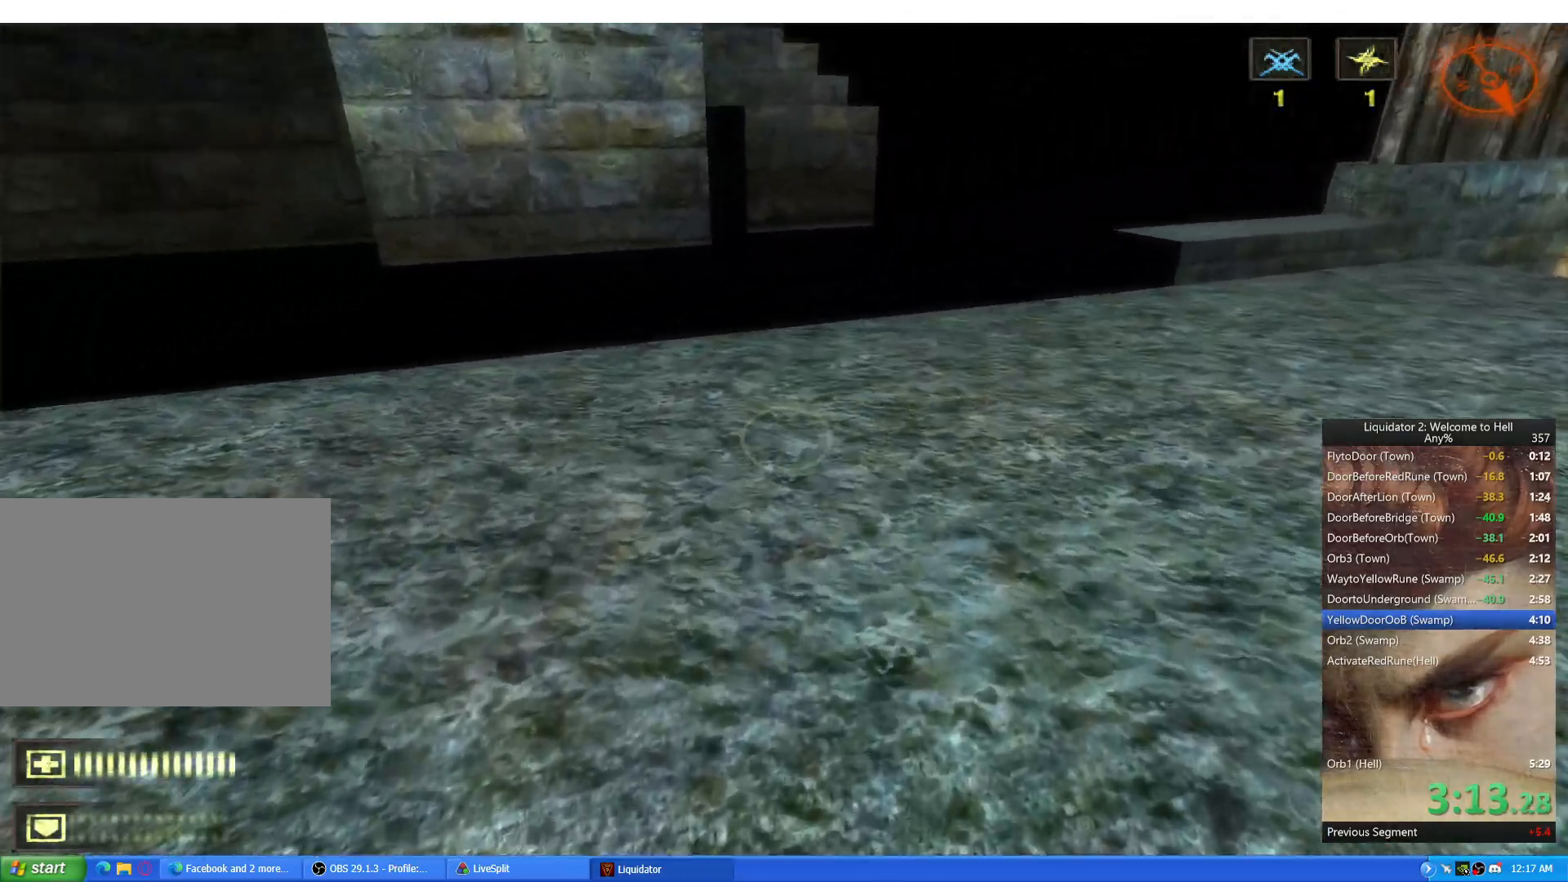
{"keys": ["a"], "mouse": [], "events": [[34, "space", "down"], [67, "w", "up"], [117, "space", "up"], [384, "a", "down"], [384, "d", "up"]]}
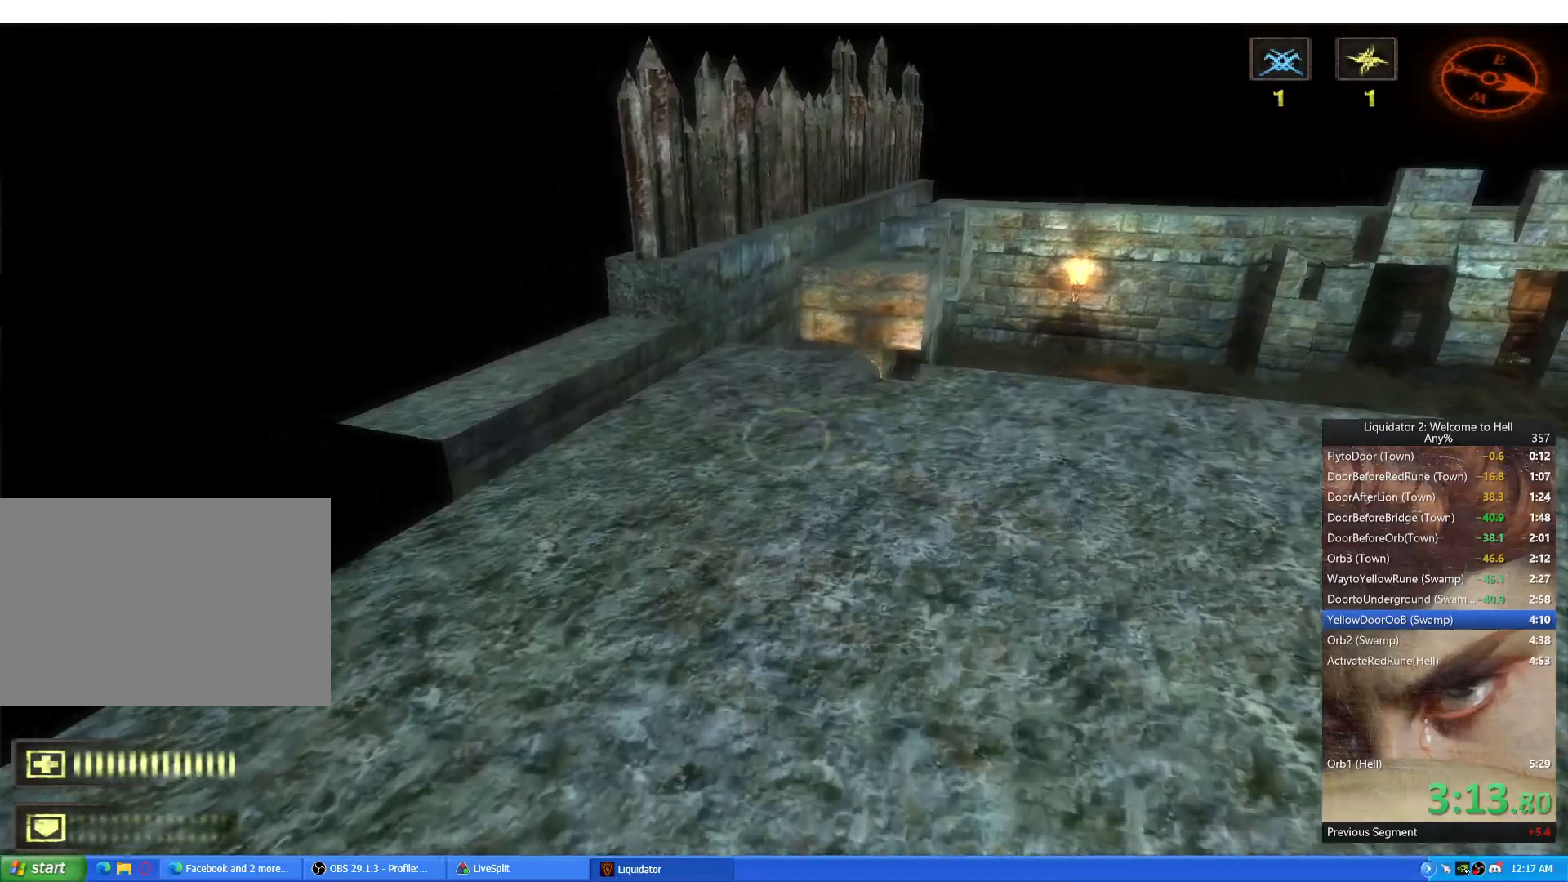
{"keys": ["d"], "mouse": [], "events": [[167, "w", "down"], [217, "d", "down"], [233, "a", "up"], [233, "space", "down"], [283, "w", "up"], [350, "a", "down"], [350, "space", "up"], [384, "d", "up"], [450, "d", "down"], [467, "a", "up"]]}
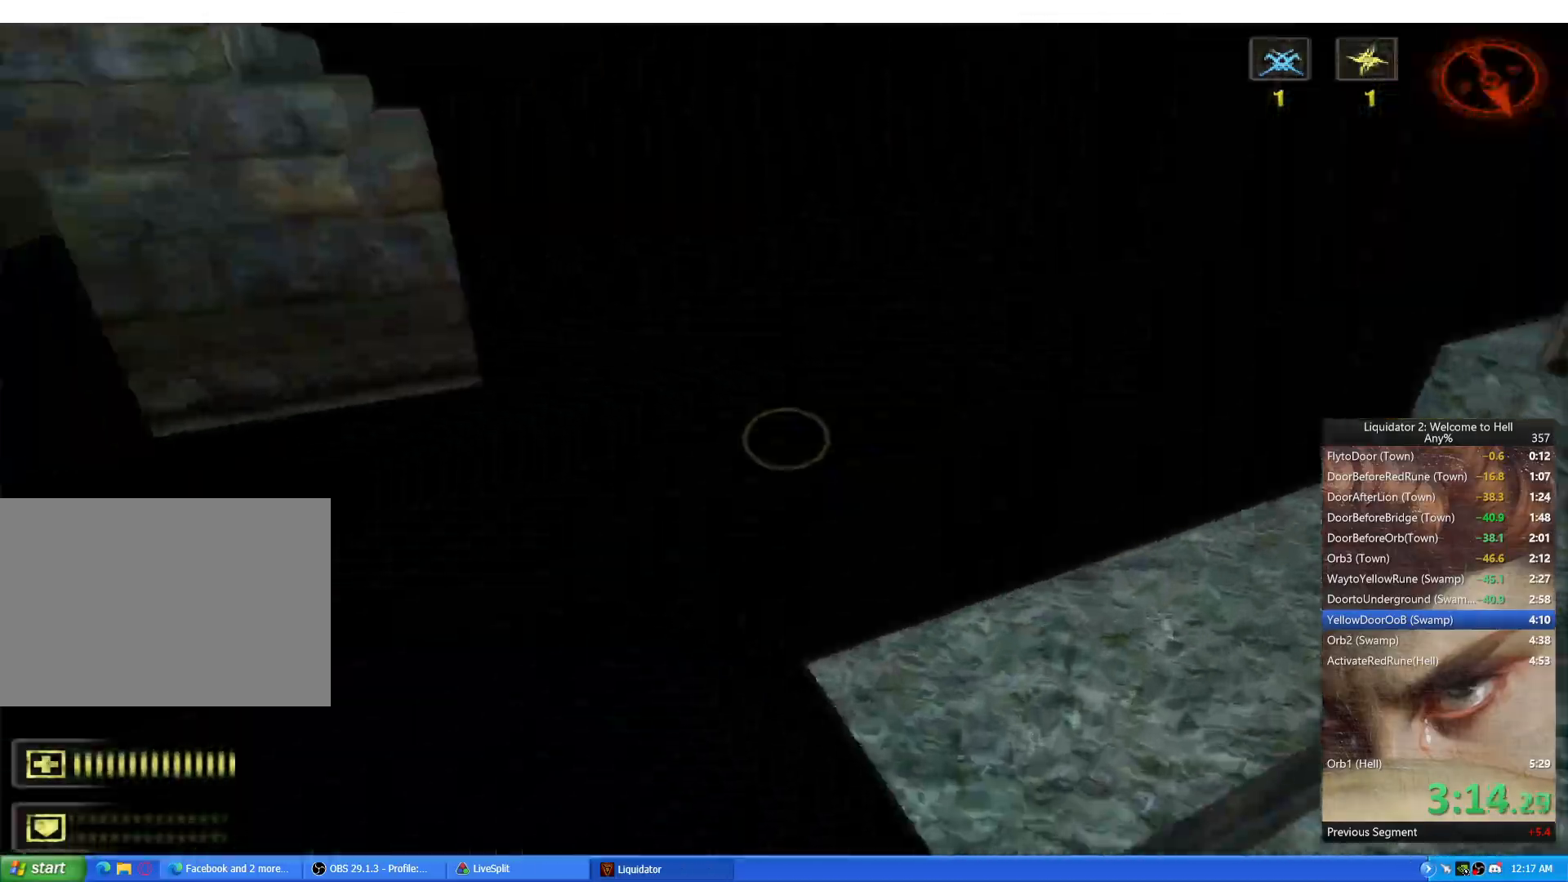
{"keys": ["d", "space", "w"], "mouse": [], "events": [[50, "a", "down"], [100, "d", "up"], [351, "w", "down"], [417, "a", "up"], [451, "d", "down"], [467, "space", "down"]]}
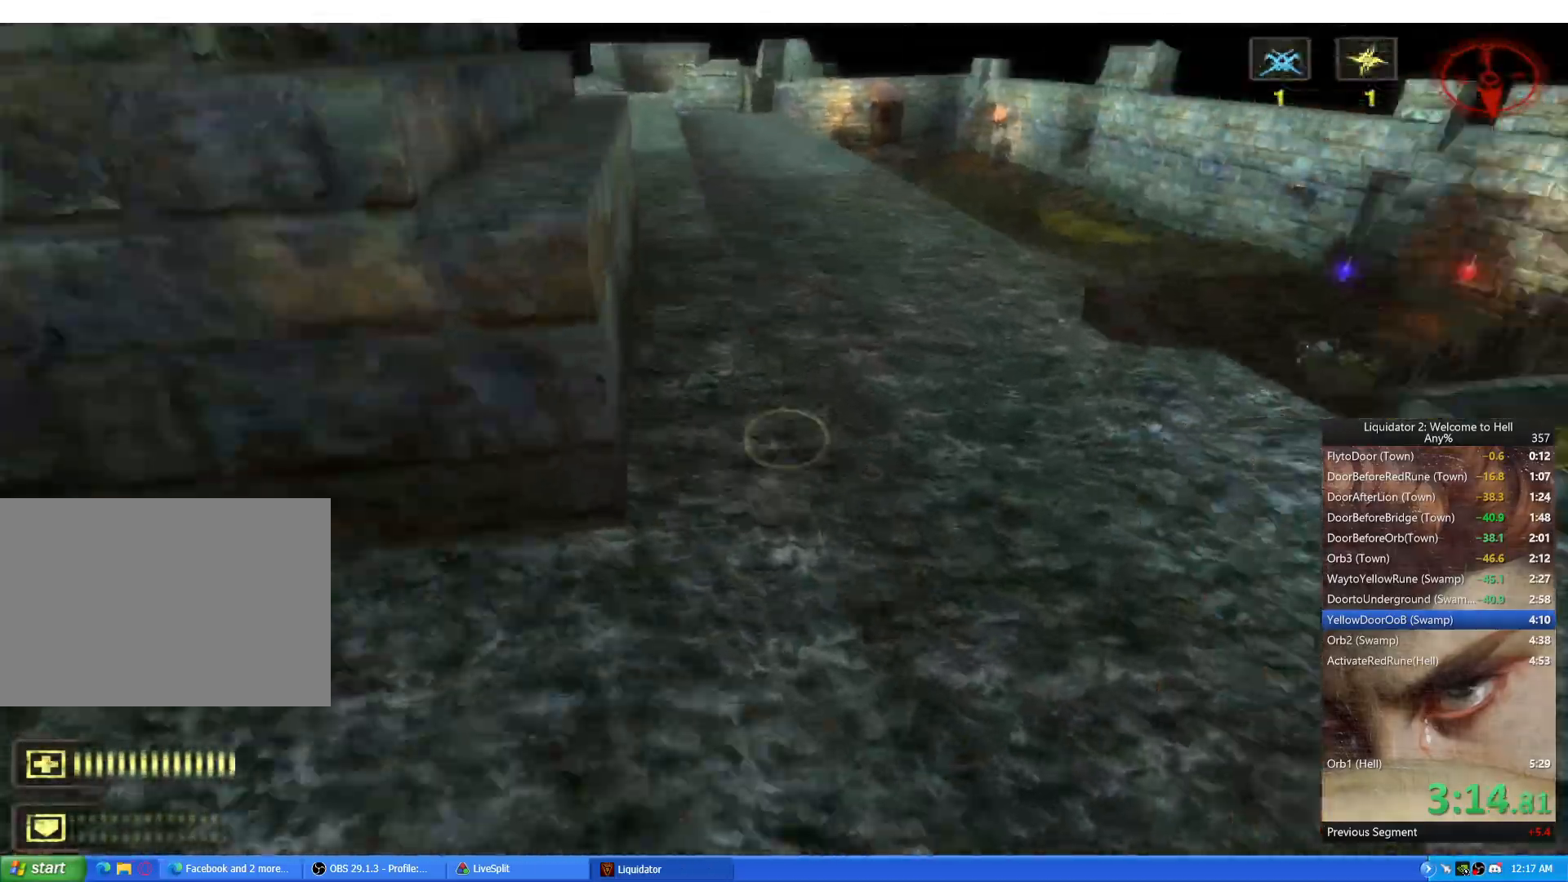
{"keys": ["a"], "mouse": [], "events": [[16, "w", "up"], [33, "space", "up"], [50, "a", "down"], [83, "d", "up"], [150, "a", "up"], [150, "d", "down"], [333, "a", "down"], [333, "d", "up"]]}
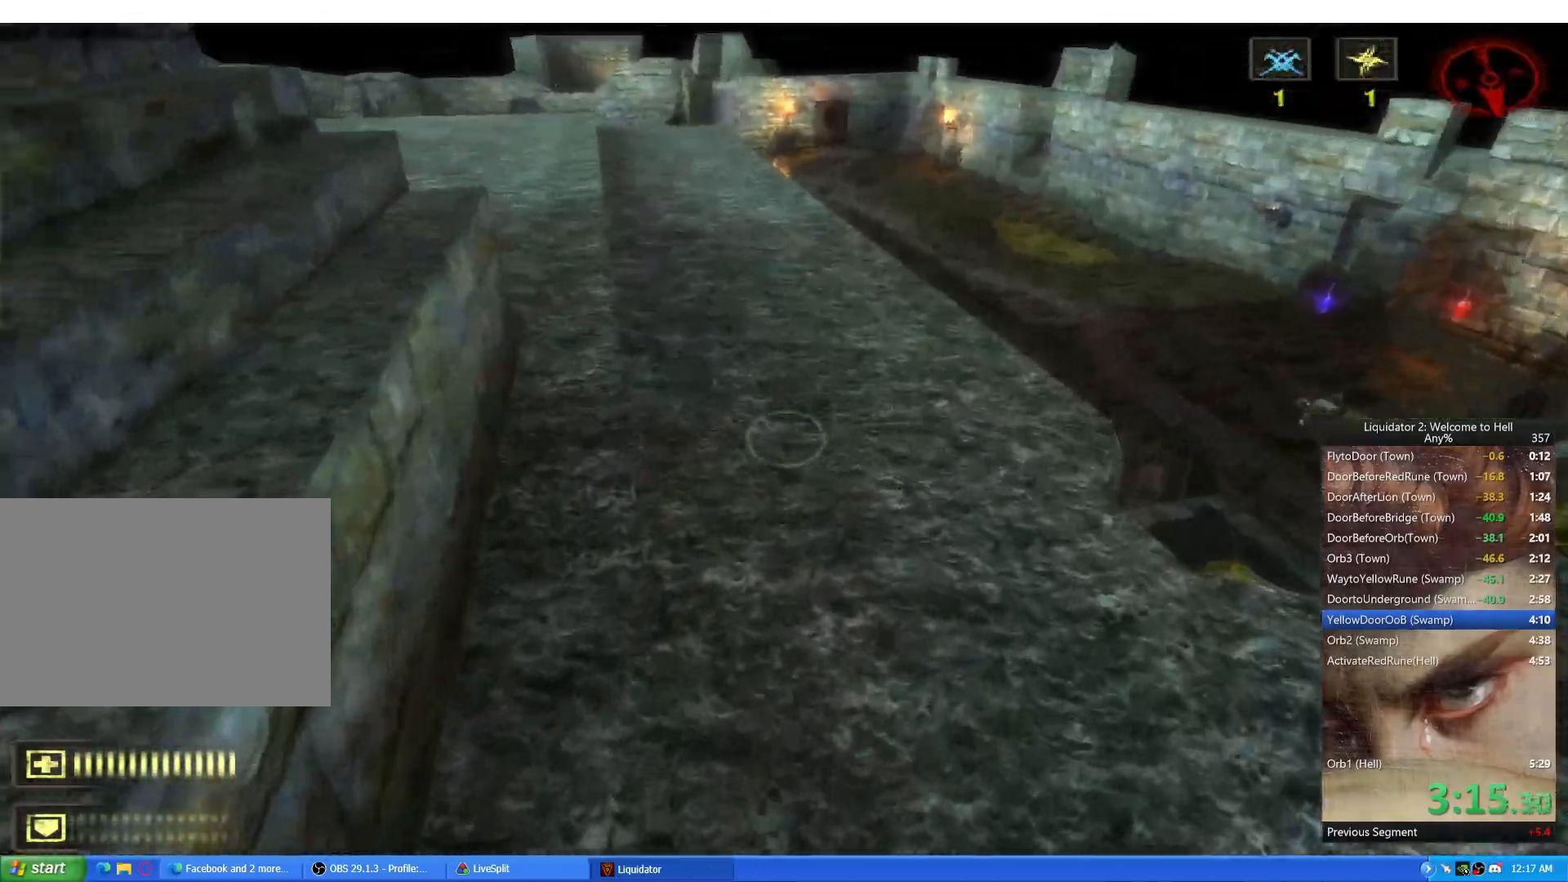
{"keys": ["a"], "mouse": [], "events": [[17, "w", "down"], [84, "a", "up"], [301, "d", "down"], [351, "space", "down"], [401, "w", "up"], [417, "a", "down"], [434, "space", "up"], [451, "d", "up"]]}
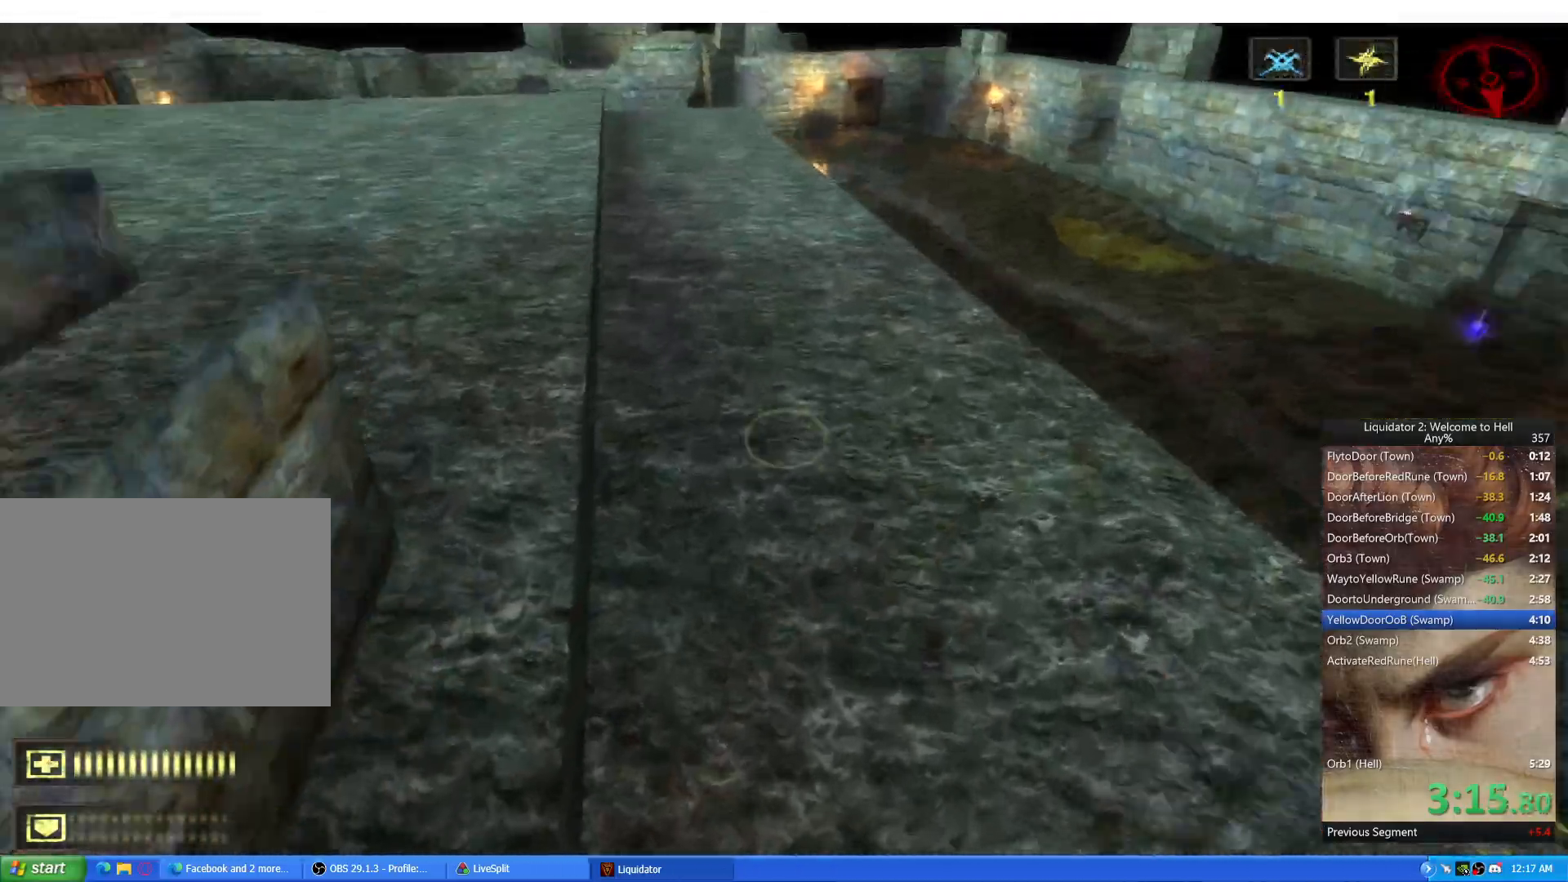
{"keys": ["a", "w"], "mouse": [], "events": [[50, "d", "down"], [67, "a", "up"], [200, "a", "down"], [233, "d", "up"], [450, "w", "down"]]}
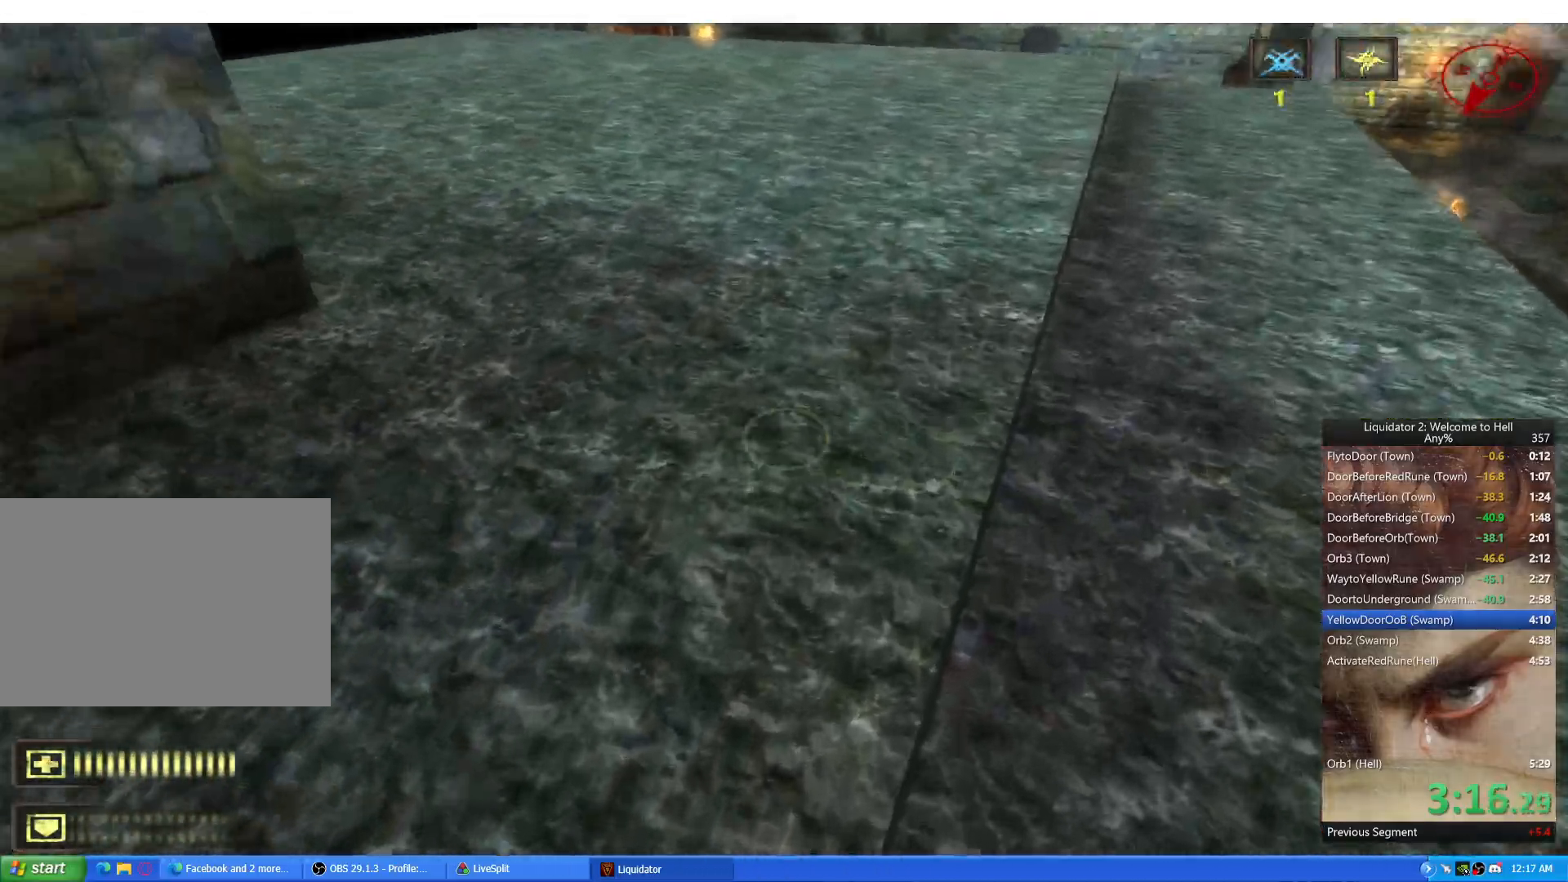
{"keys": ["w"], "mouse": [], "events": [[34, "a", "up"], [50, "d", "down"], [84, "space", "down"], [117, "w", "up"], [134, "space", "up"], [184, "a", "down"], [217, "d", "up"], [301, "d", "down"], [334, "a", "up"], [434, "d", "up"], [434, "w", "down"]]}
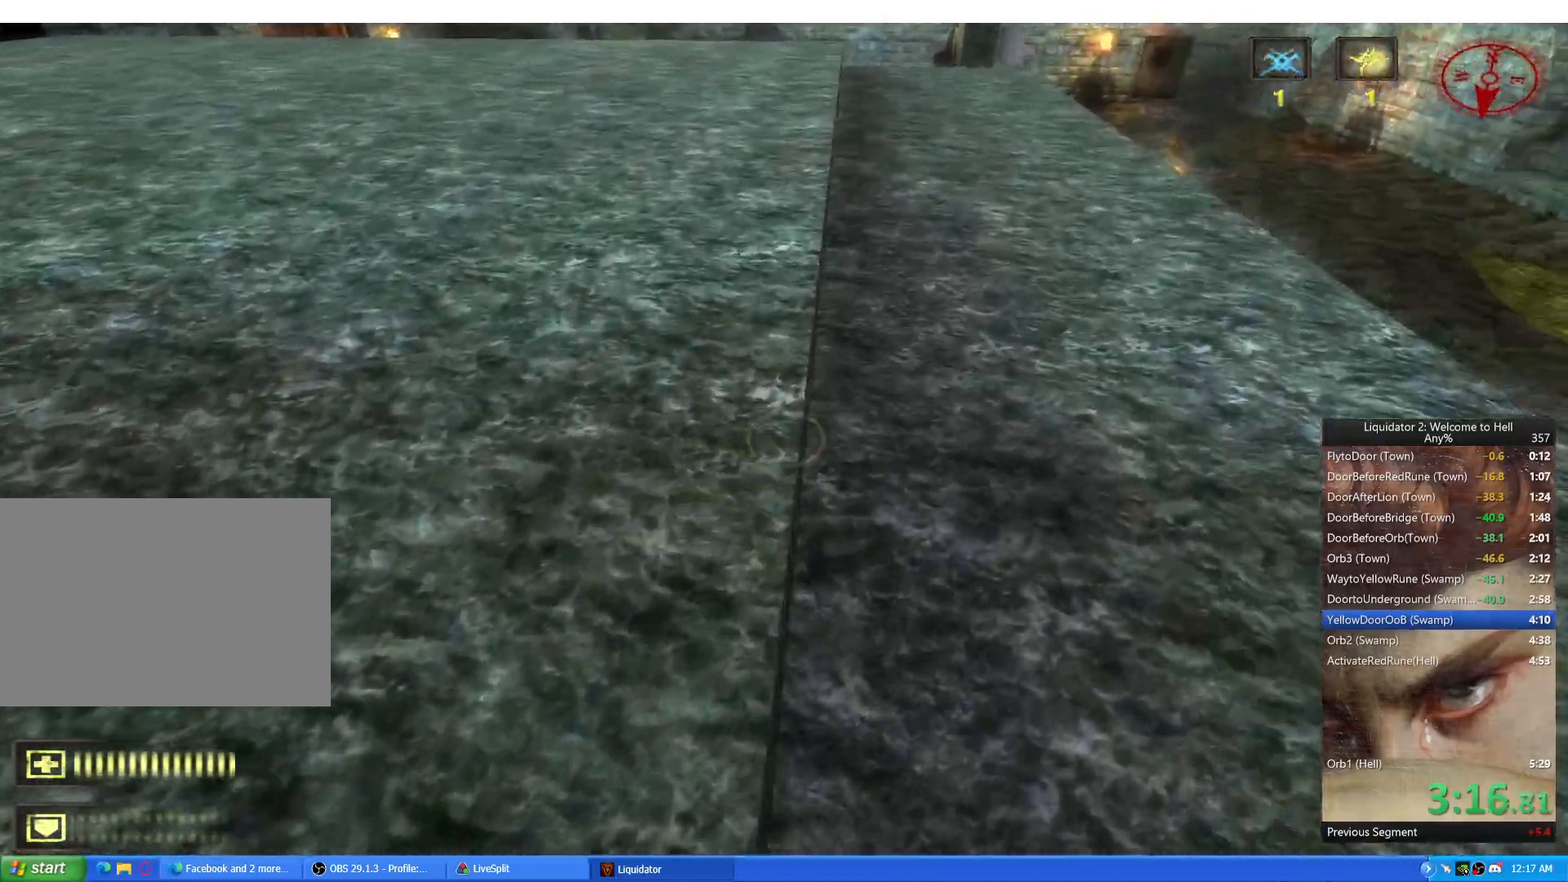
{"keys": ["a"], "mouse": [], "events": [[250, "d", "down"], [317, "space", "down"], [350, "w", "up"], [400, "a", "down"], [400, "space", "up"], [434, "d", "up"]]}
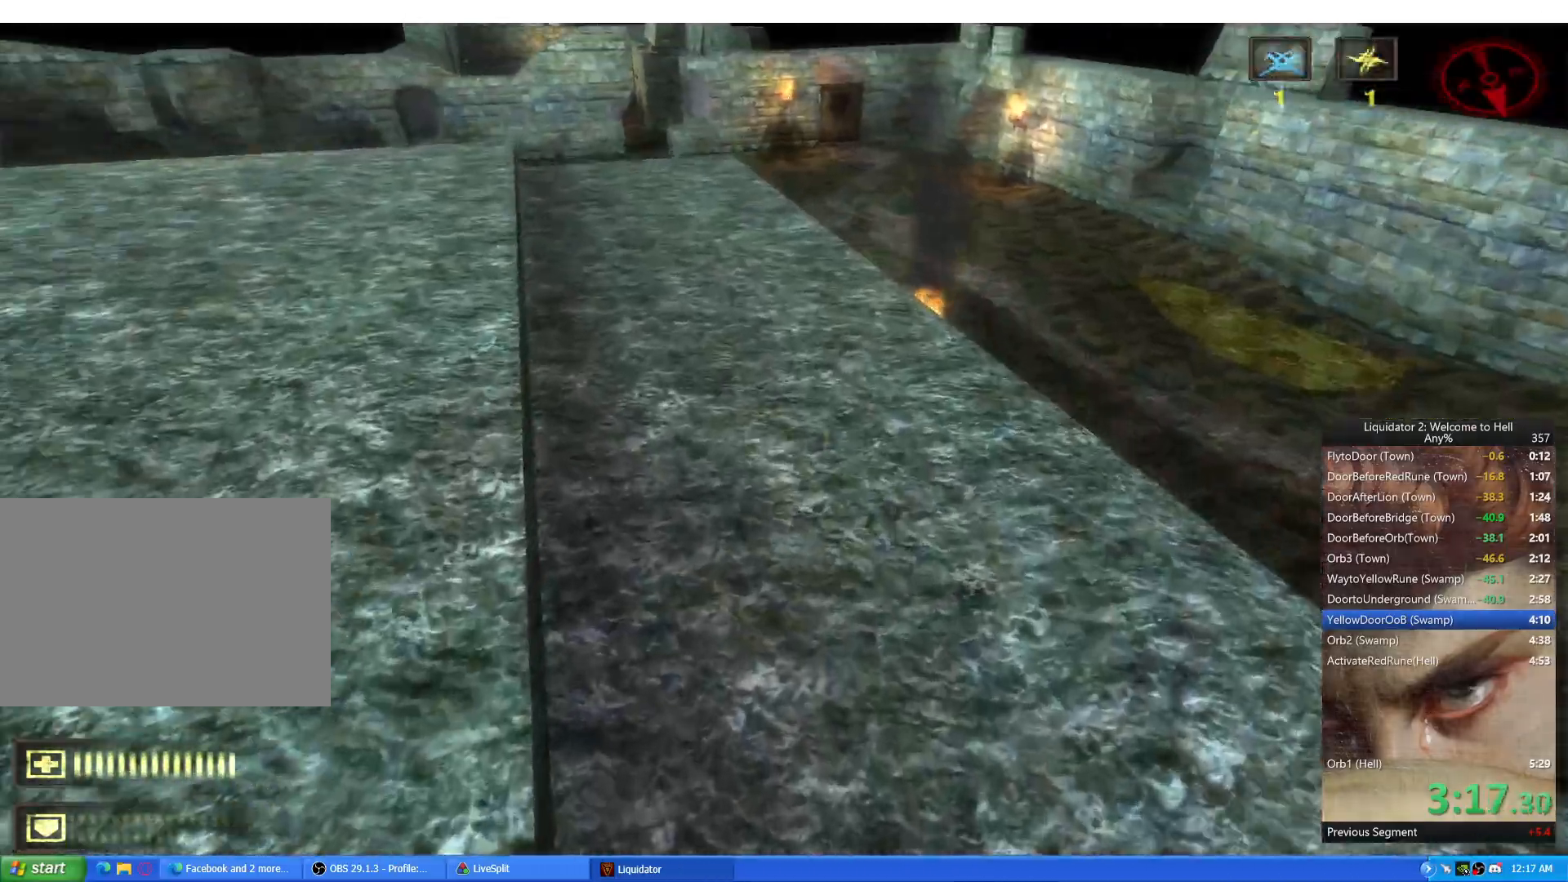
{"keys": ["w"], "mouse": [], "events": [[401, "w", "down"], [434, "a", "up"]]}
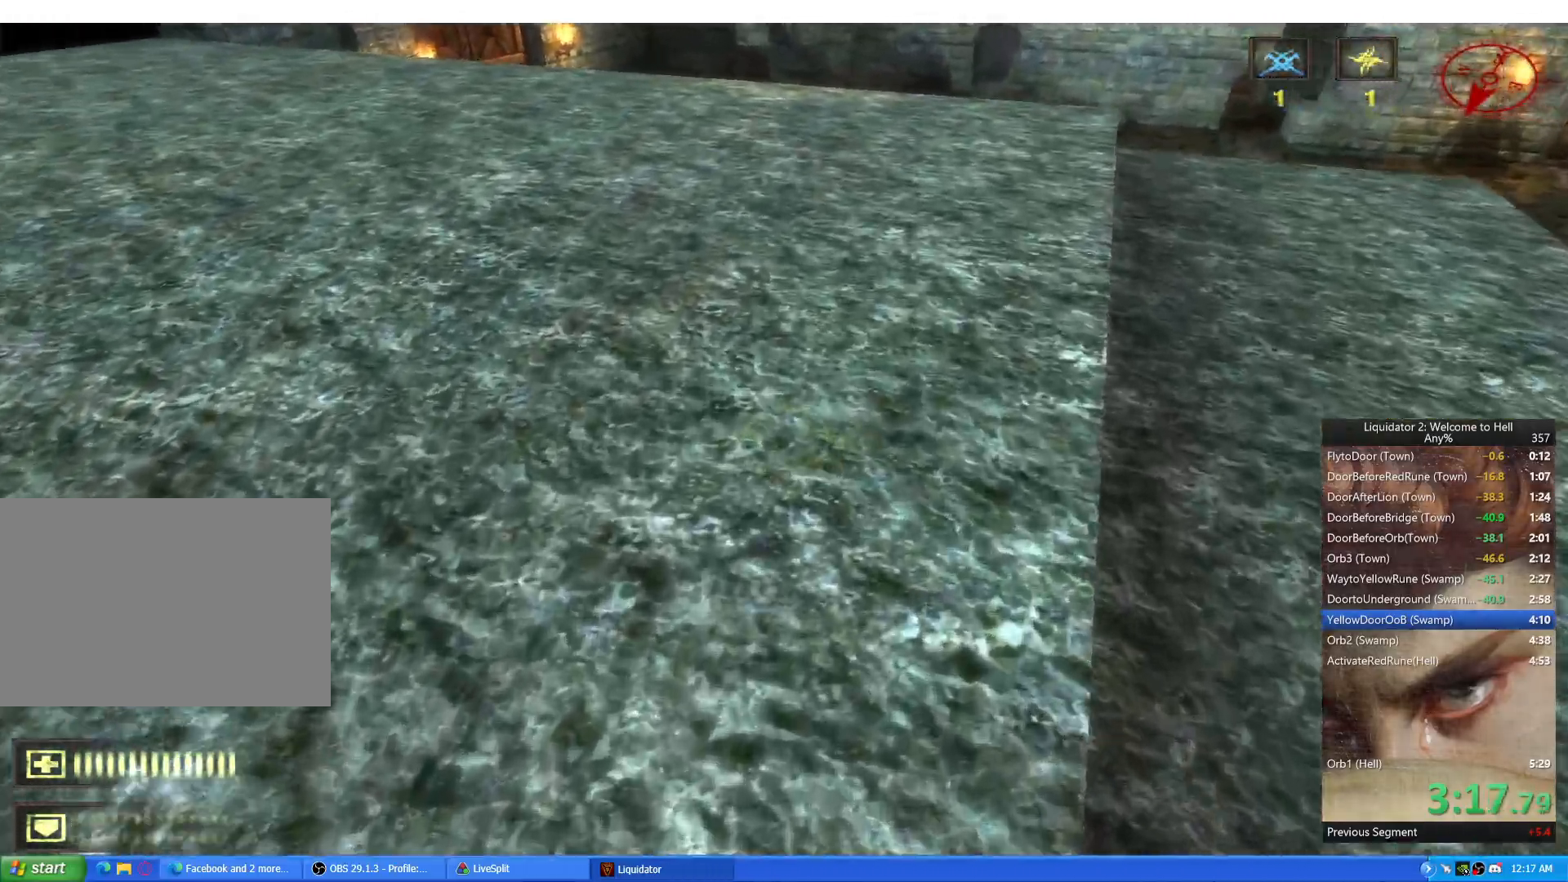
{"keys": ["a", "d"], "mouse": [], "events": [[33, "d", "down"], [133, "space", "down"], [183, "a", "down"], [183, "w", "up"], [200, "space", "up"], [217, "d", "up"], [300, "d", "down"], [333, "a", "up"], [484, "a", "down"]]}
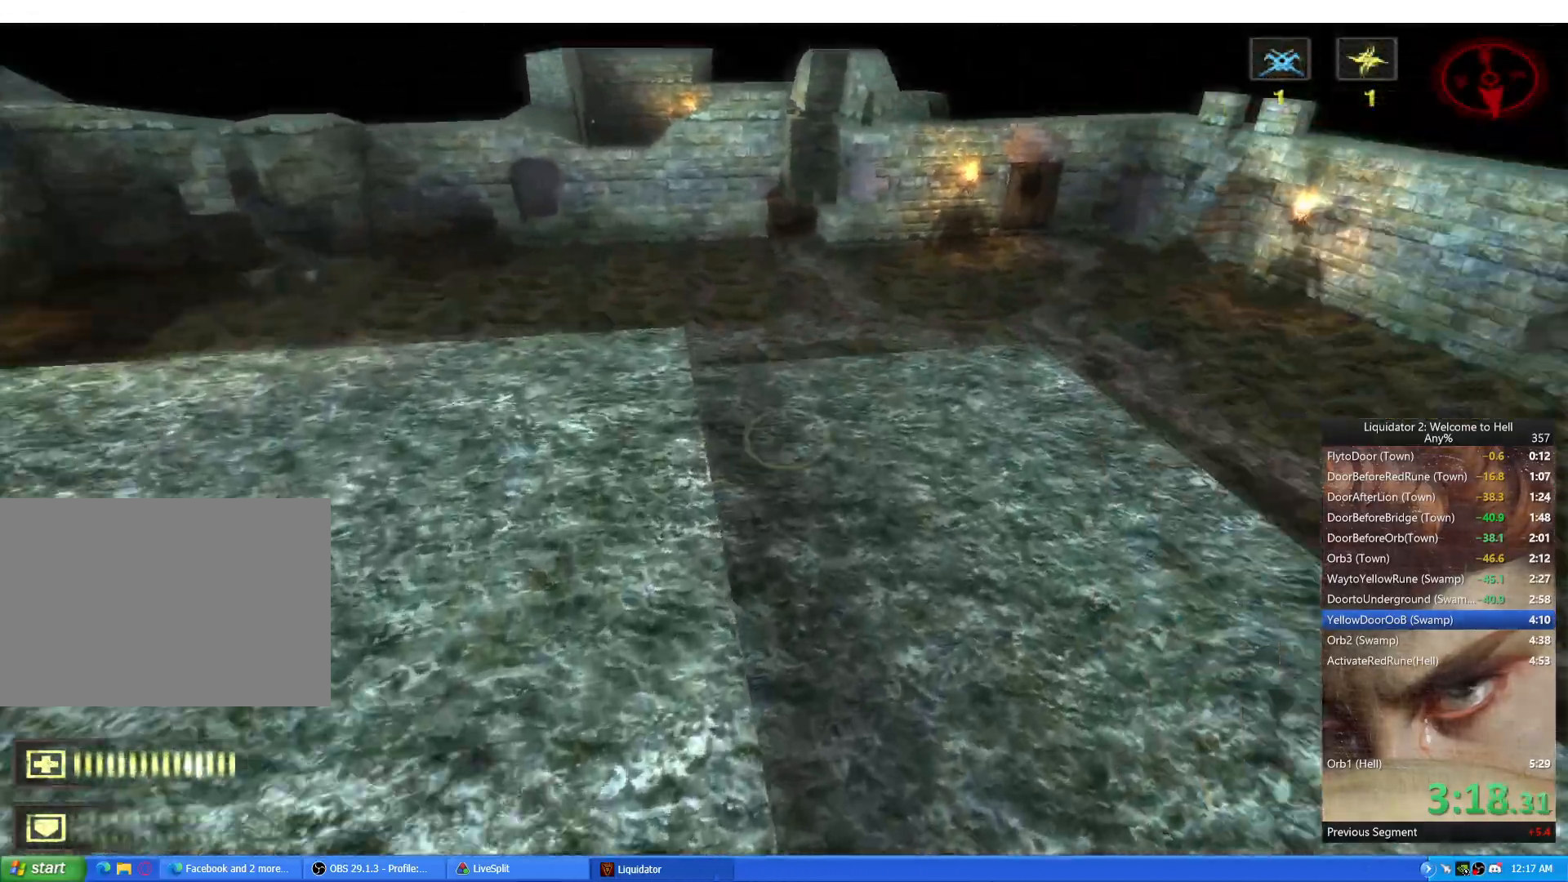
{"keys": ["a"], "mouse": [], "events": [[17, "d", "up"], [217, "w", "down"], [317, "a", "up"], [334, "d", "down"], [384, "space", "down"], [417, "w", "up"], [467, "space", "up"], [484, "a", "down"], [501, "d", "up"]]}
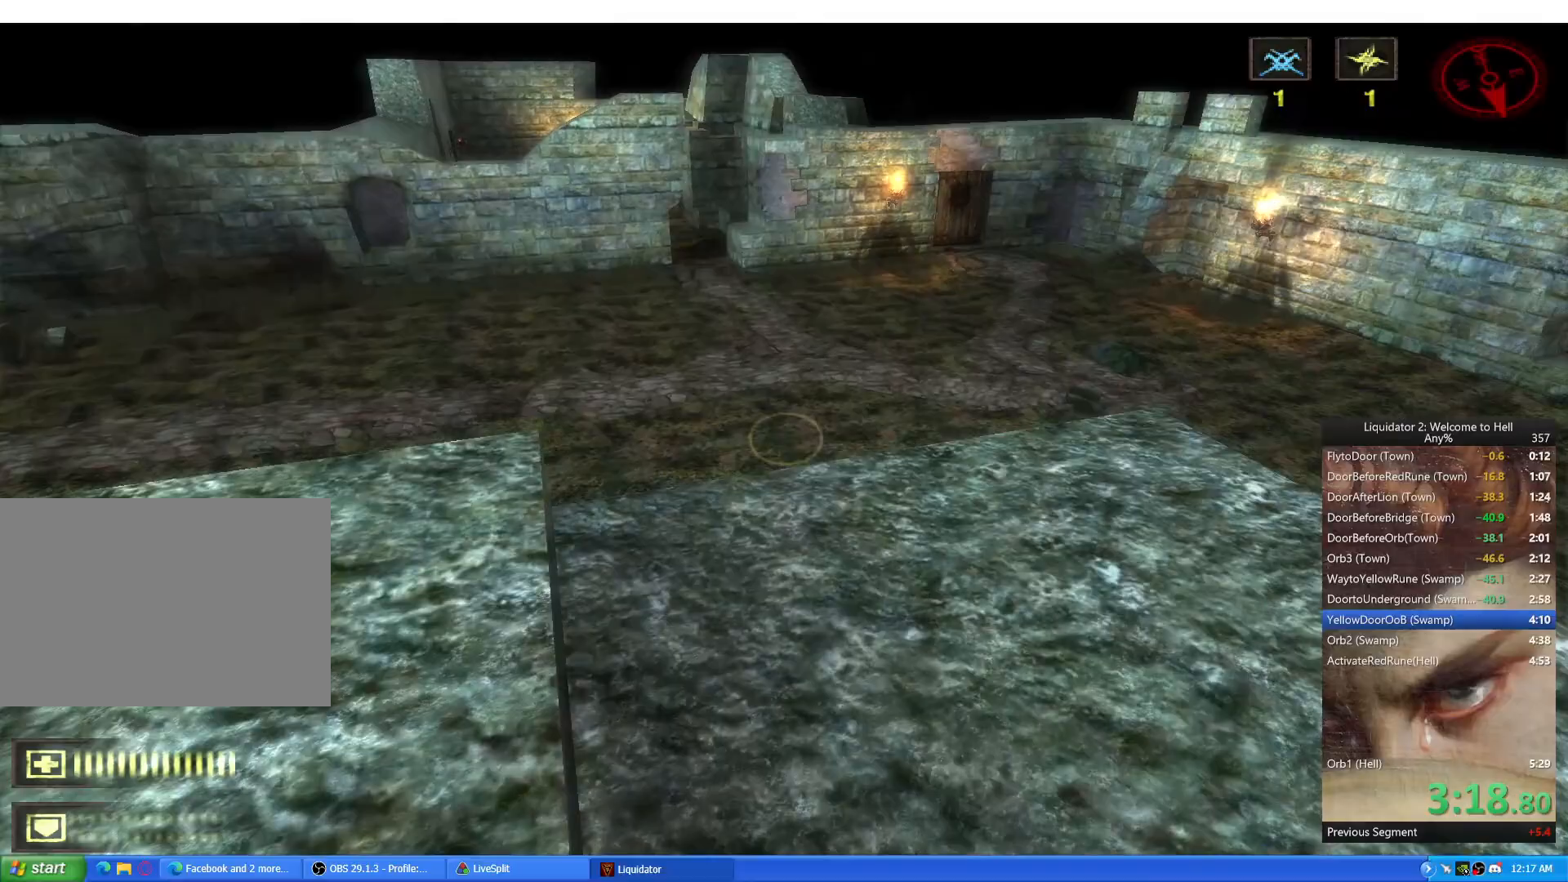
{"keys": ["w"], "mouse": [], "events": [[117, "a", "up"], [117, "d", "down"], [217, "d", "up"], [217, "w", "down"]]}
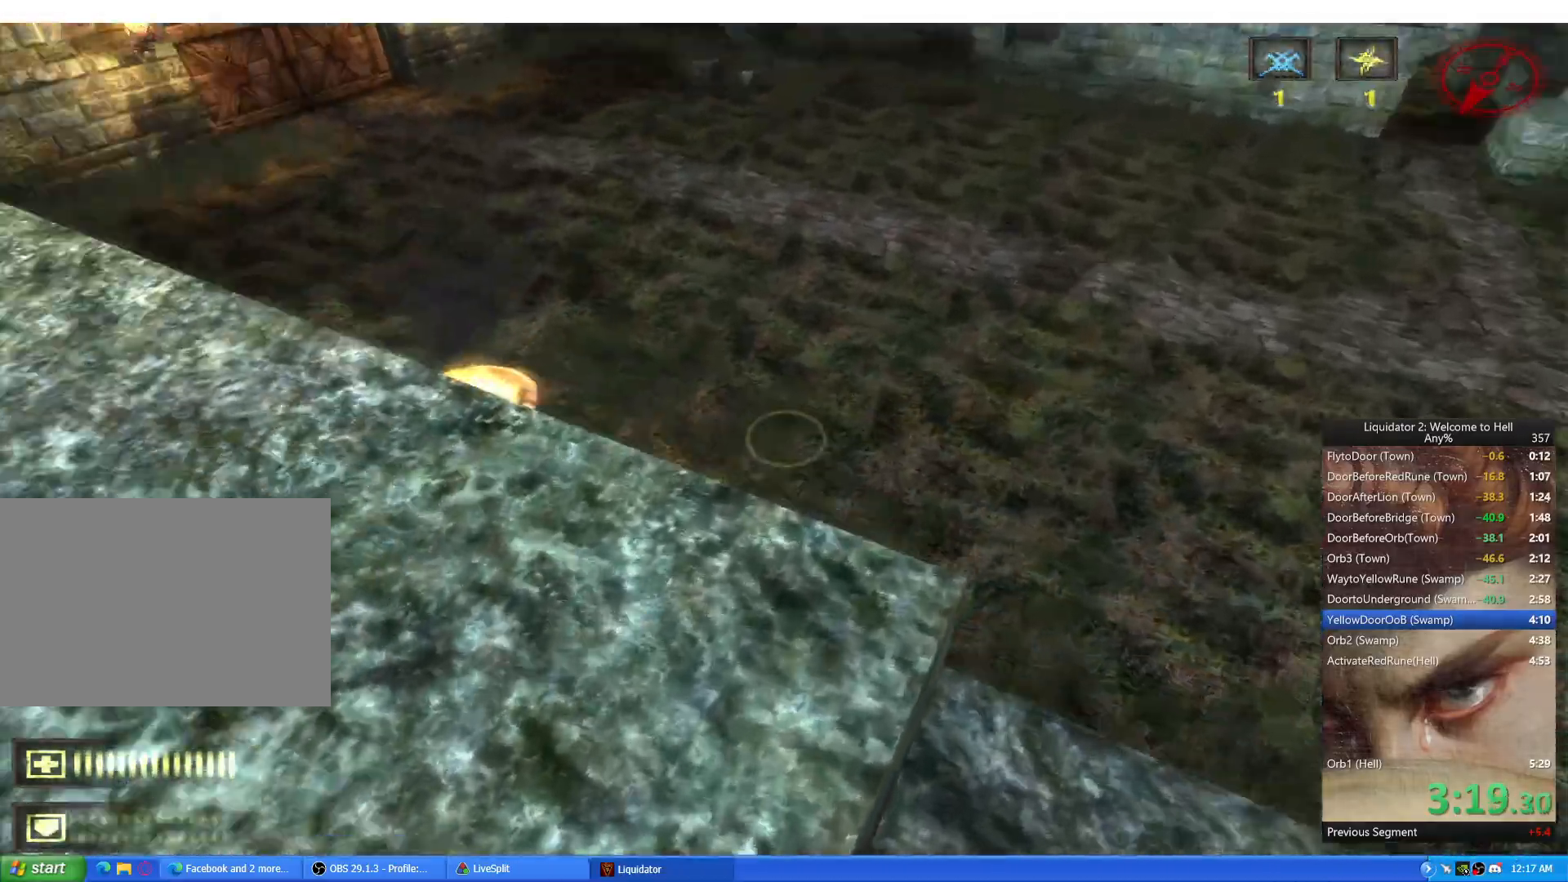
{"keys": ["d"], "mouse": [], "events": [[67, "d", "down"], [167, "space", "down"], [184, "w", "up"], [251, "space", "up"], [267, "a", "down"], [301, "d", "up"], [451, "a", "up"], [451, "d", "down"]]}
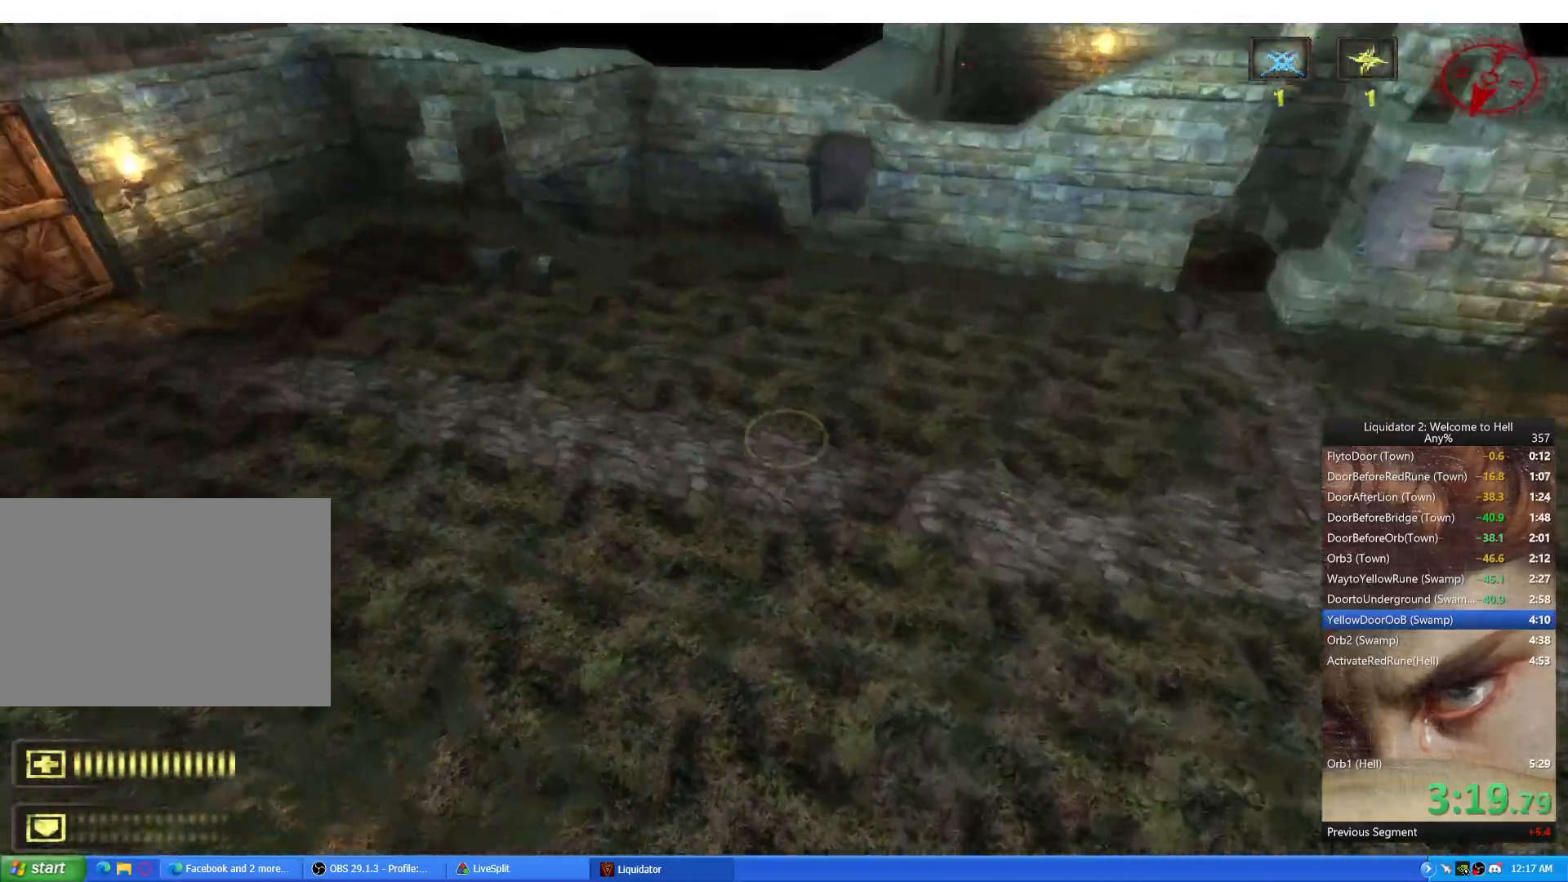
{"keys": [], "mouse": [], "events": [[183, "a", "down"], [217, "d", "up"], [467, "a", "up"]]}
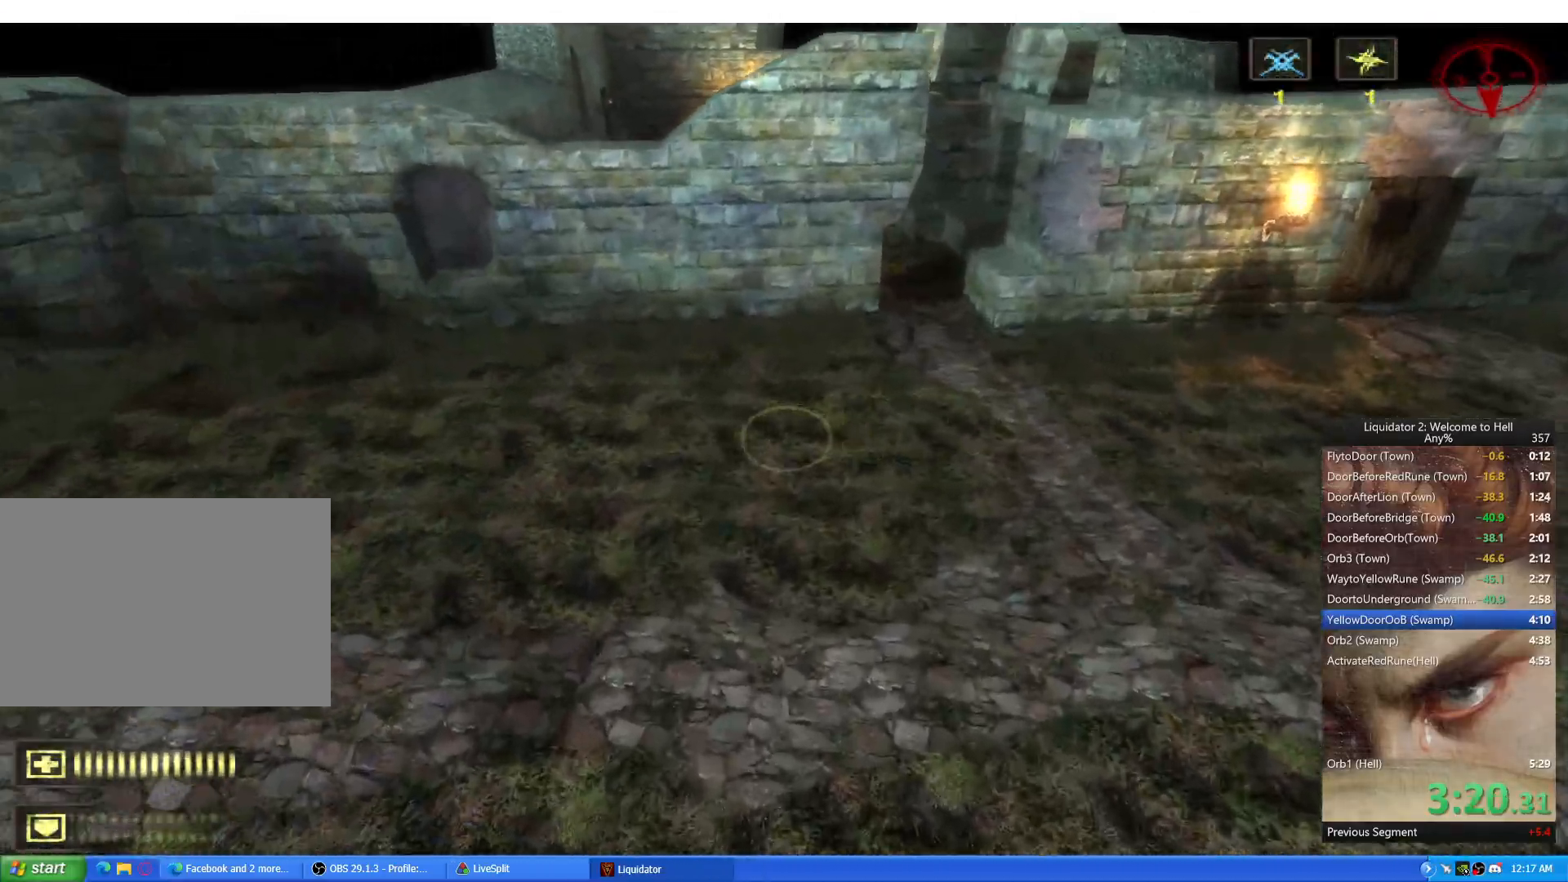
{"keys": ["w"], "mouse": [], "events": [[217, "w", "down"]]}
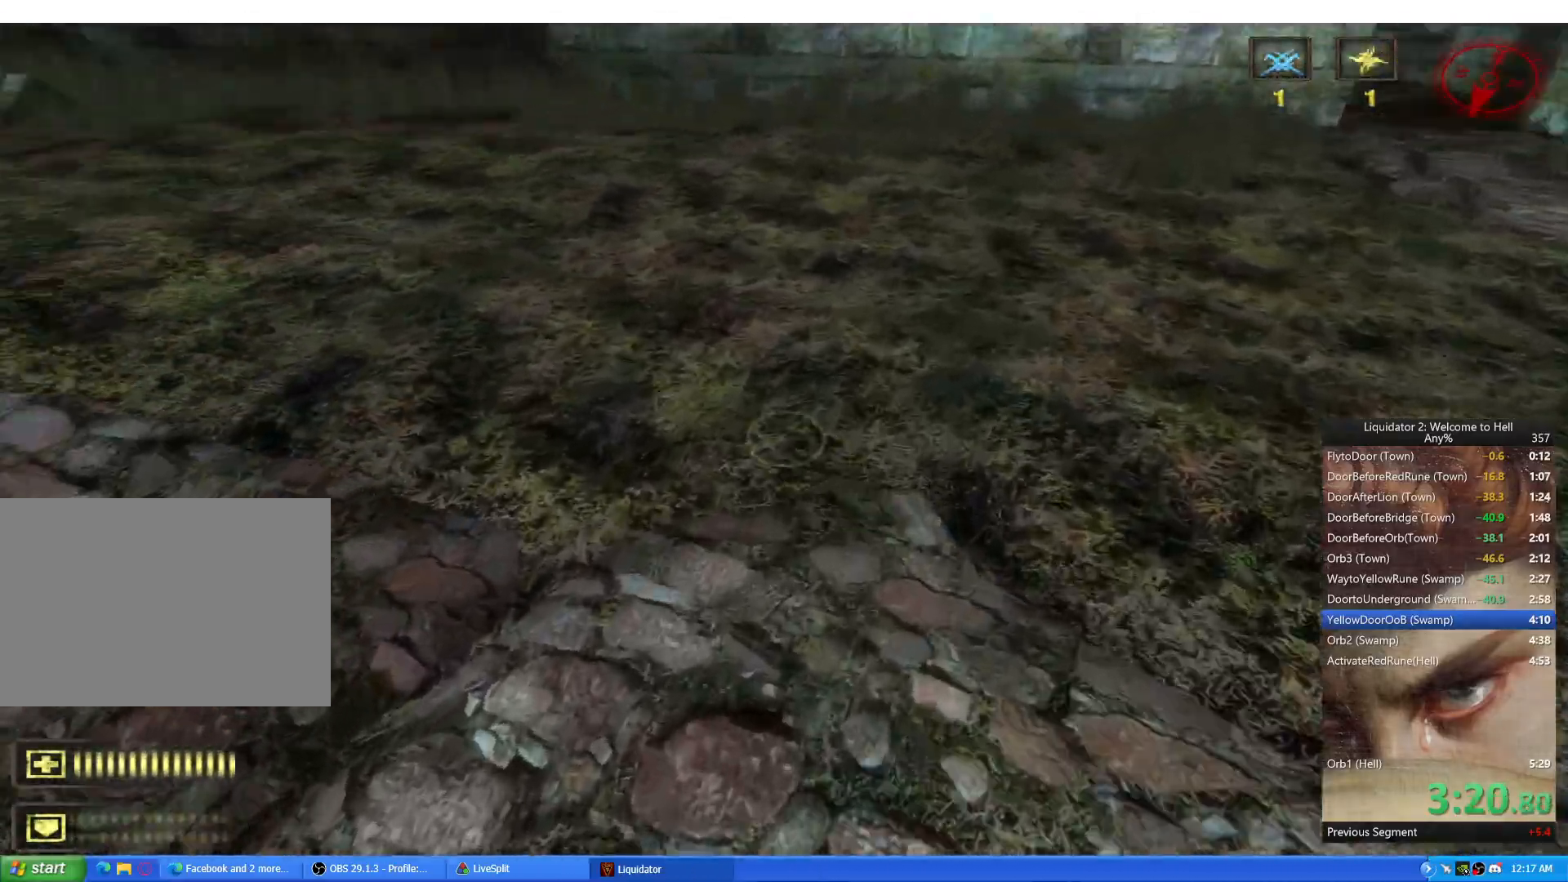
{"keys": ["d"], "mouse": [], "events": [[33, "d", "down"], [150, "space", "down"], [200, "w", "up"], [233, "space", "up"], [250, "a", "down"], [283, "d", "up"], [367, "d", "down"], [400, "a", "up"]]}
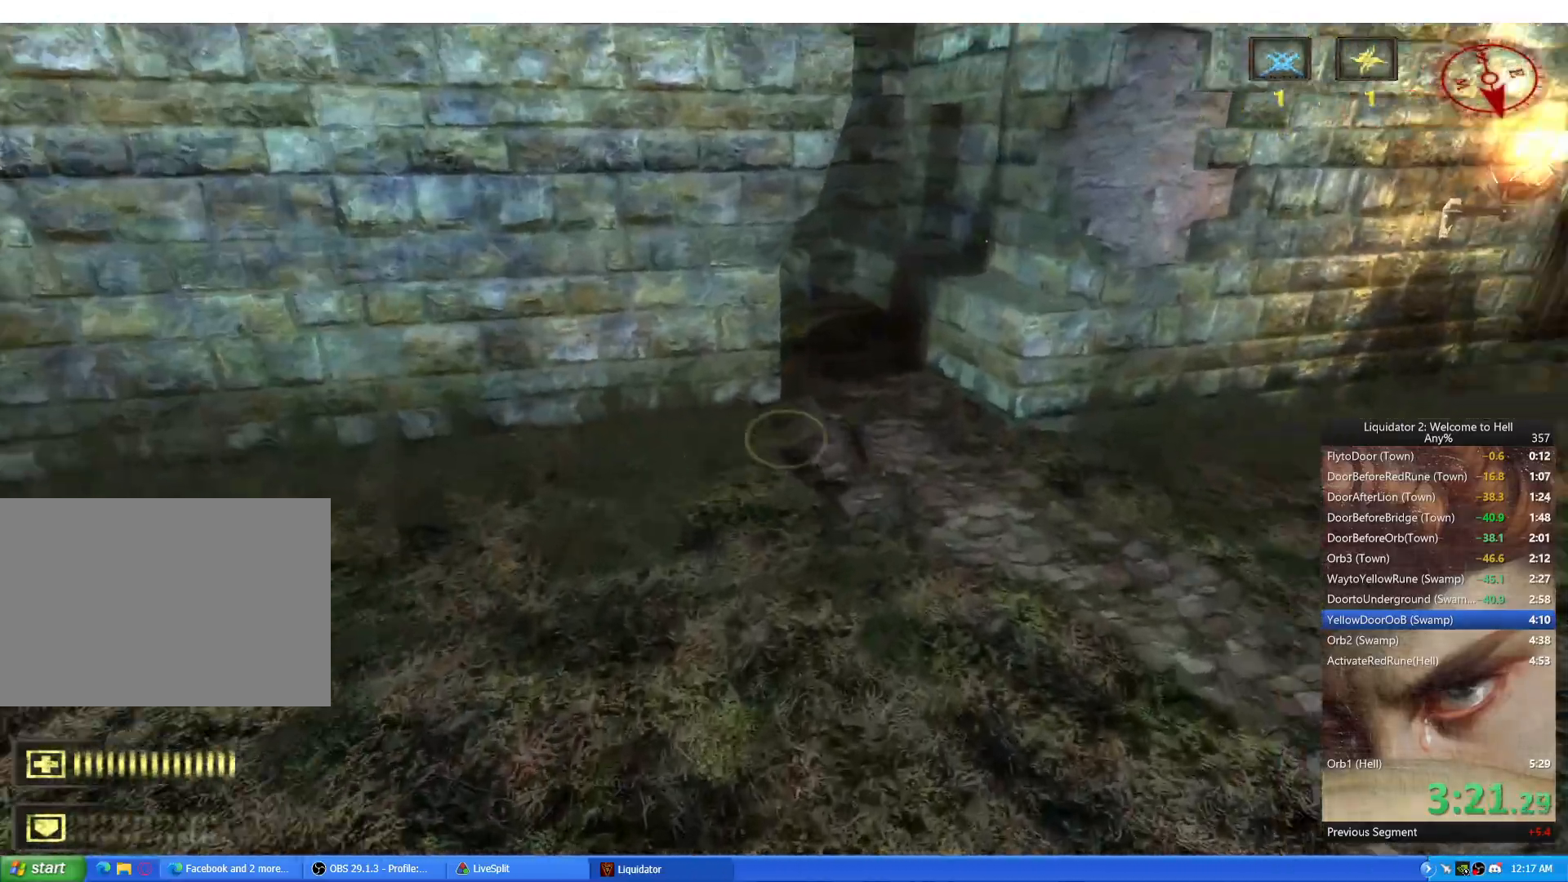
{"keys": ["d", "space"], "mouse": [], "events": [[84, "a", "down"], [100, "d", "up"], [284, "w", "down"], [367, "a", "up"], [384, "d", "down"], [467, "space", "down"], [467, "w", "up"]]}
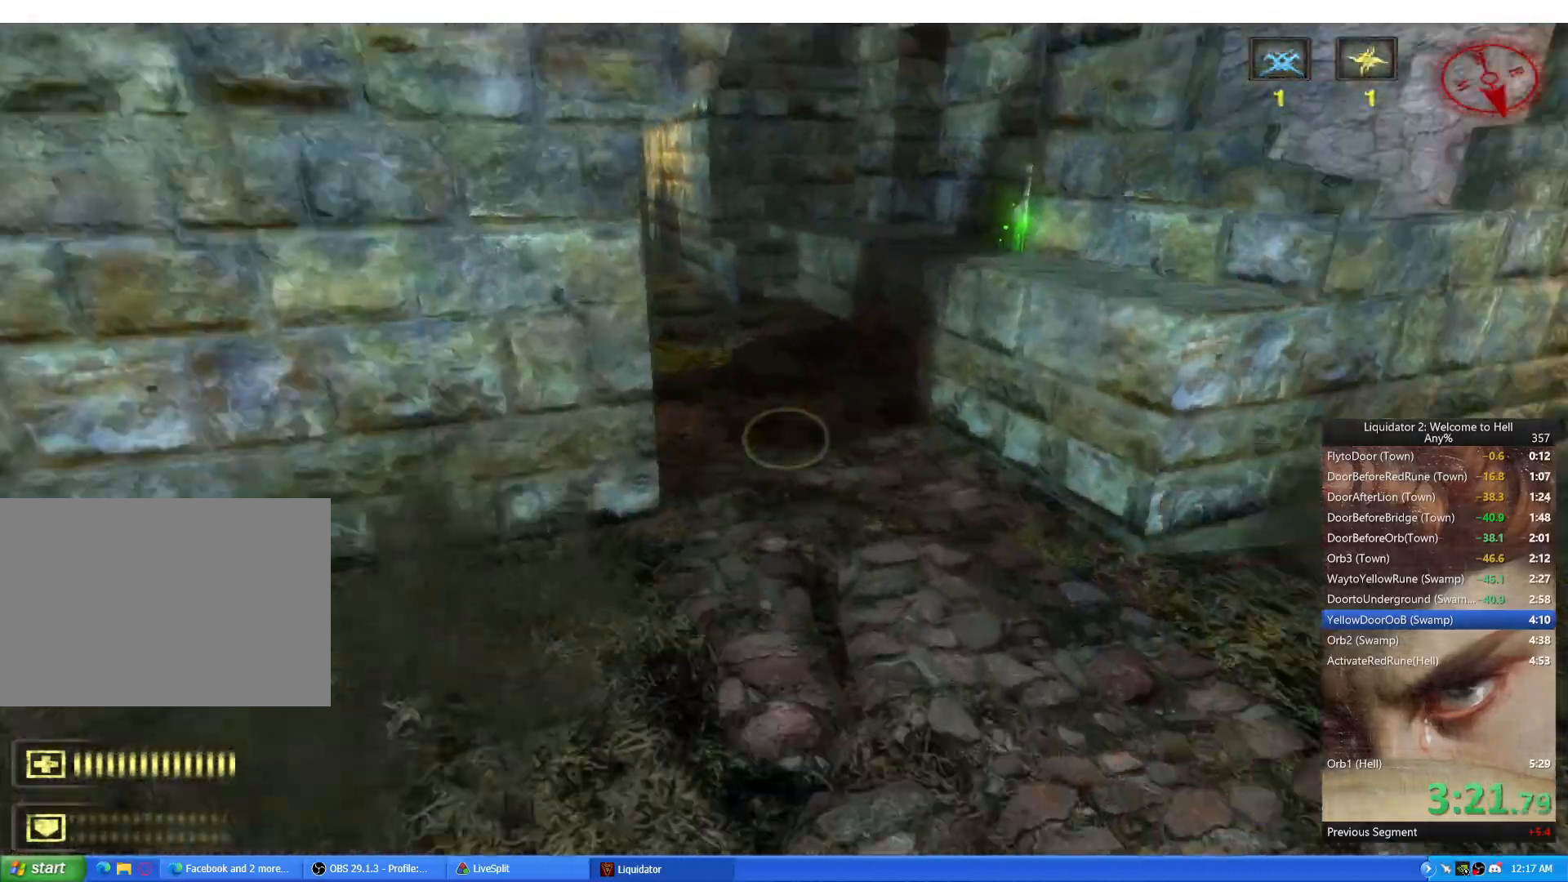
{"keys": ["a"], "mouse": [], "events": [[50, "space", "up"], [150, "d", "up"], [167, "a", "down"]]}
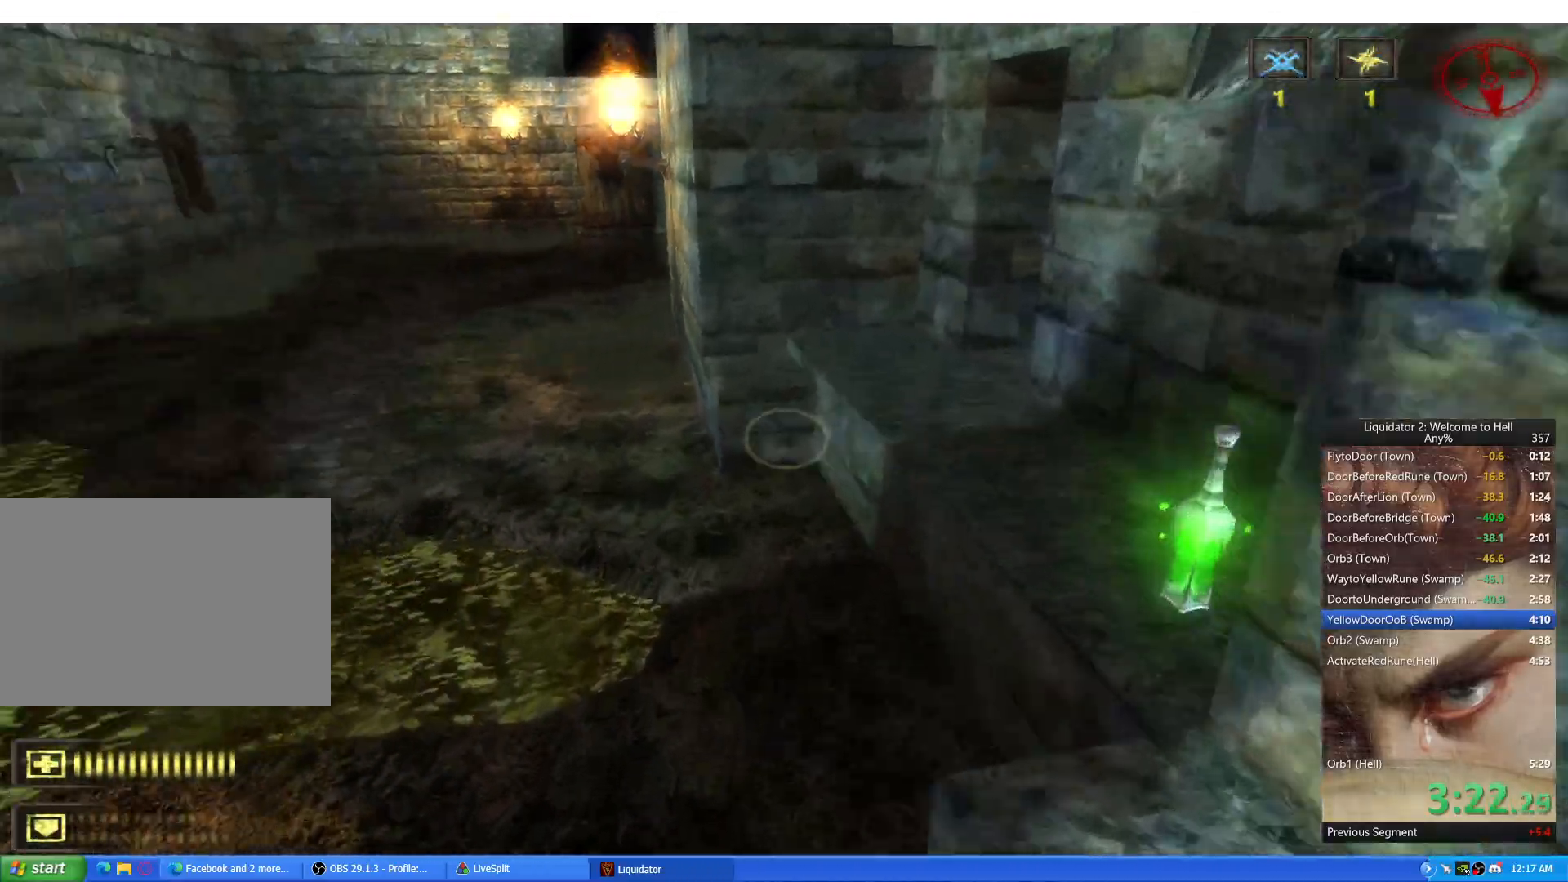
{"keys": ["d"], "mouse": [], "events": [[184, "w", "down"], [301, "space", "down"], [367, "space", "up"], [417, "a", "up"], [417, "d", "down"], [417, "w", "up"]]}